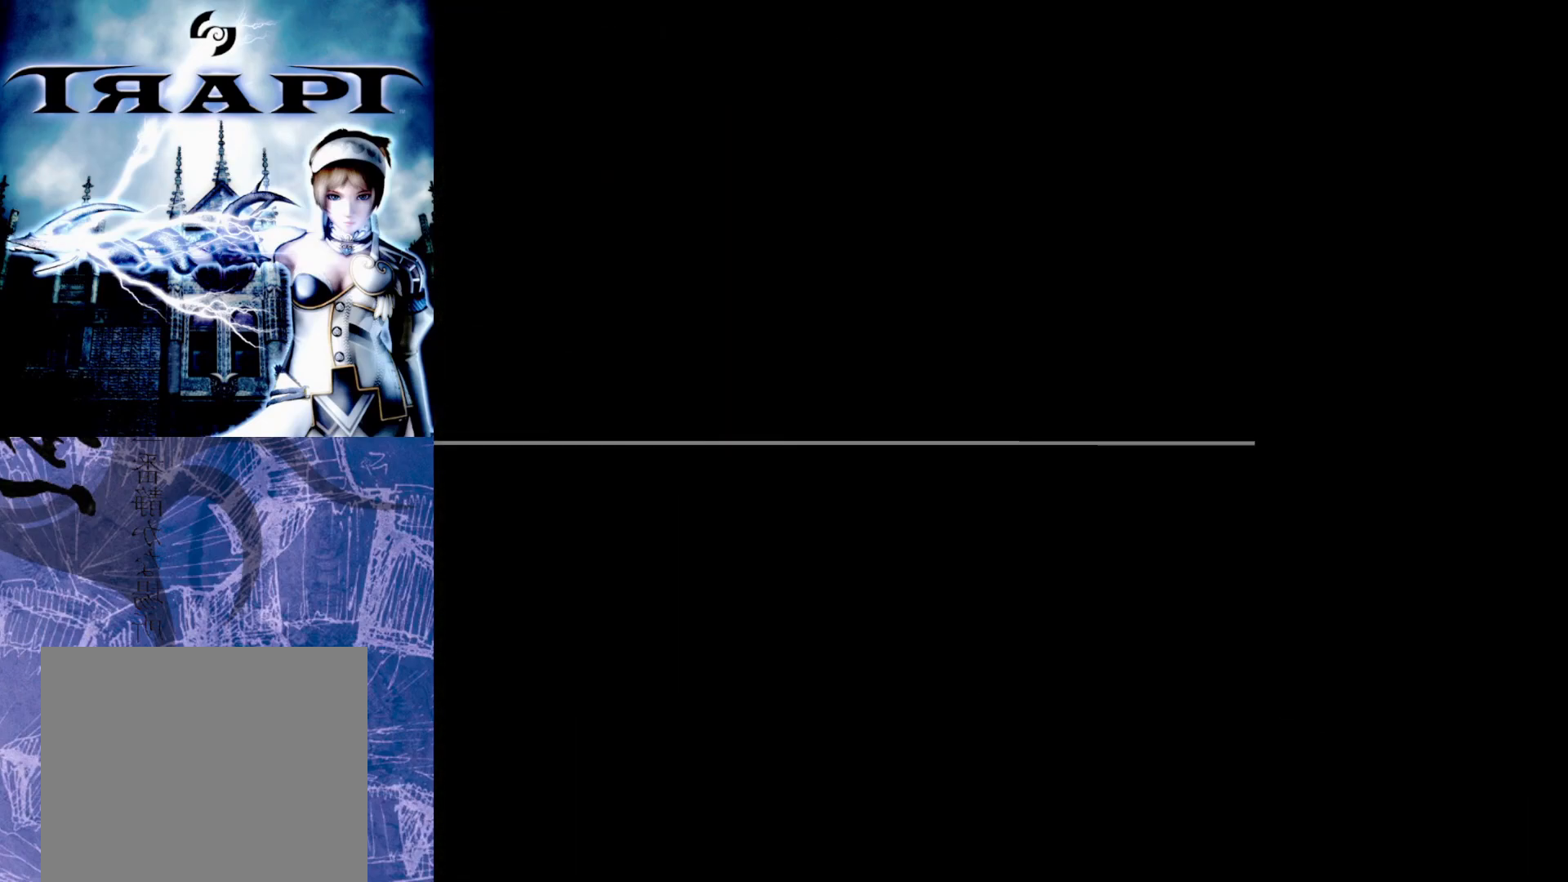
Gameplay with a controller (PlayStation layout); each line is a JSON object with the inputs held at the frame after it. "events" lists button and stick changes between this image and that frame as [ms after this image, input, new state], when the widget could be followed in between.
{"buttons": [], "left_stick": "center", "right_stick": "center", "events": []}
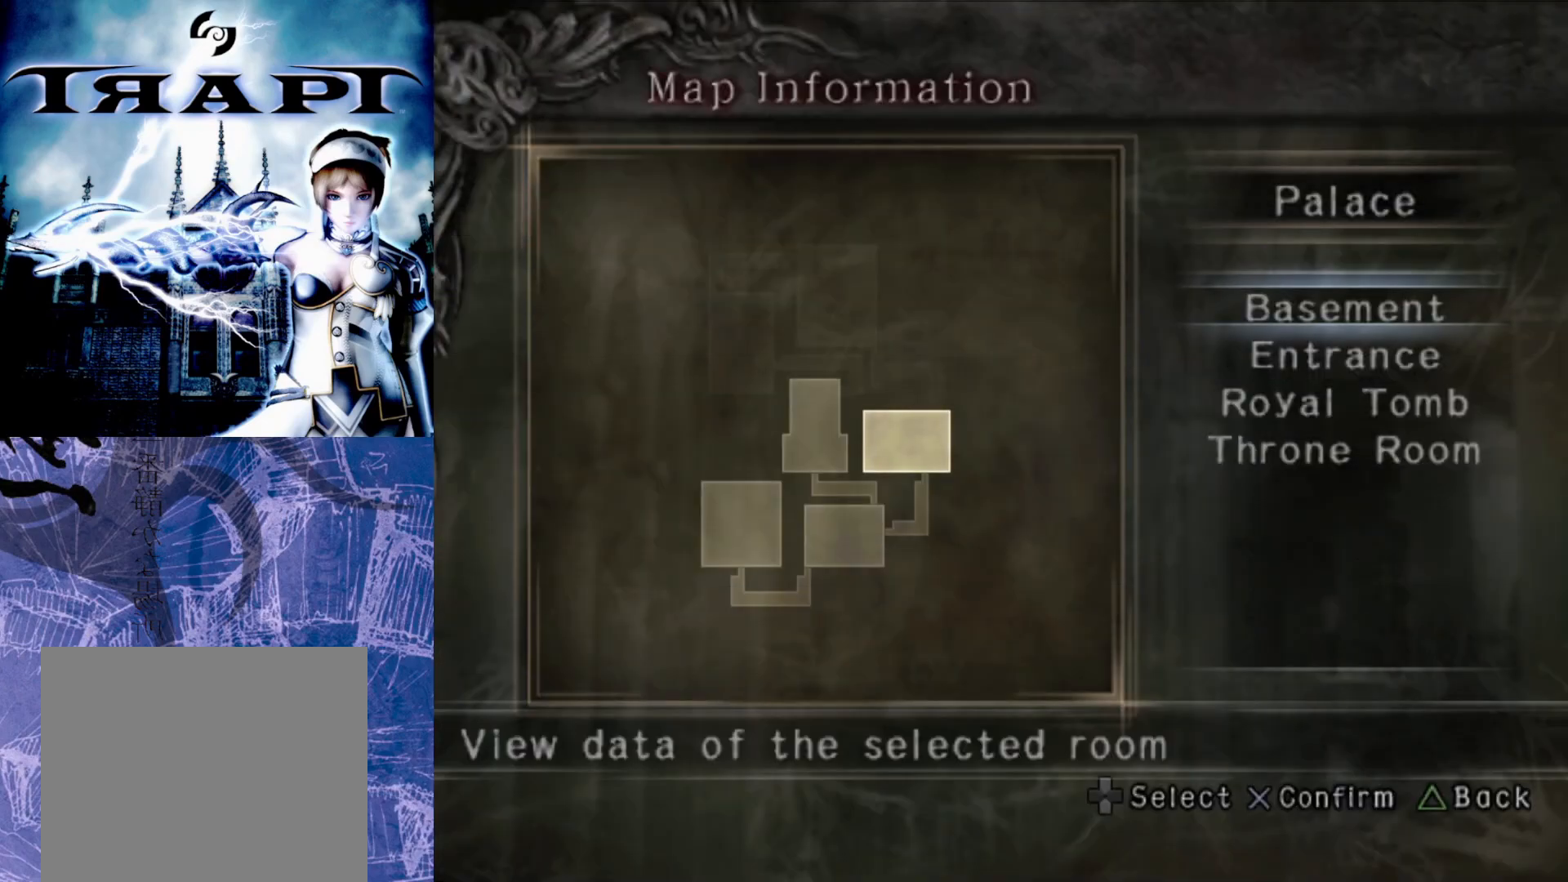
{"buttons": [], "left_stick": "center", "right_stick": "center", "events": []}
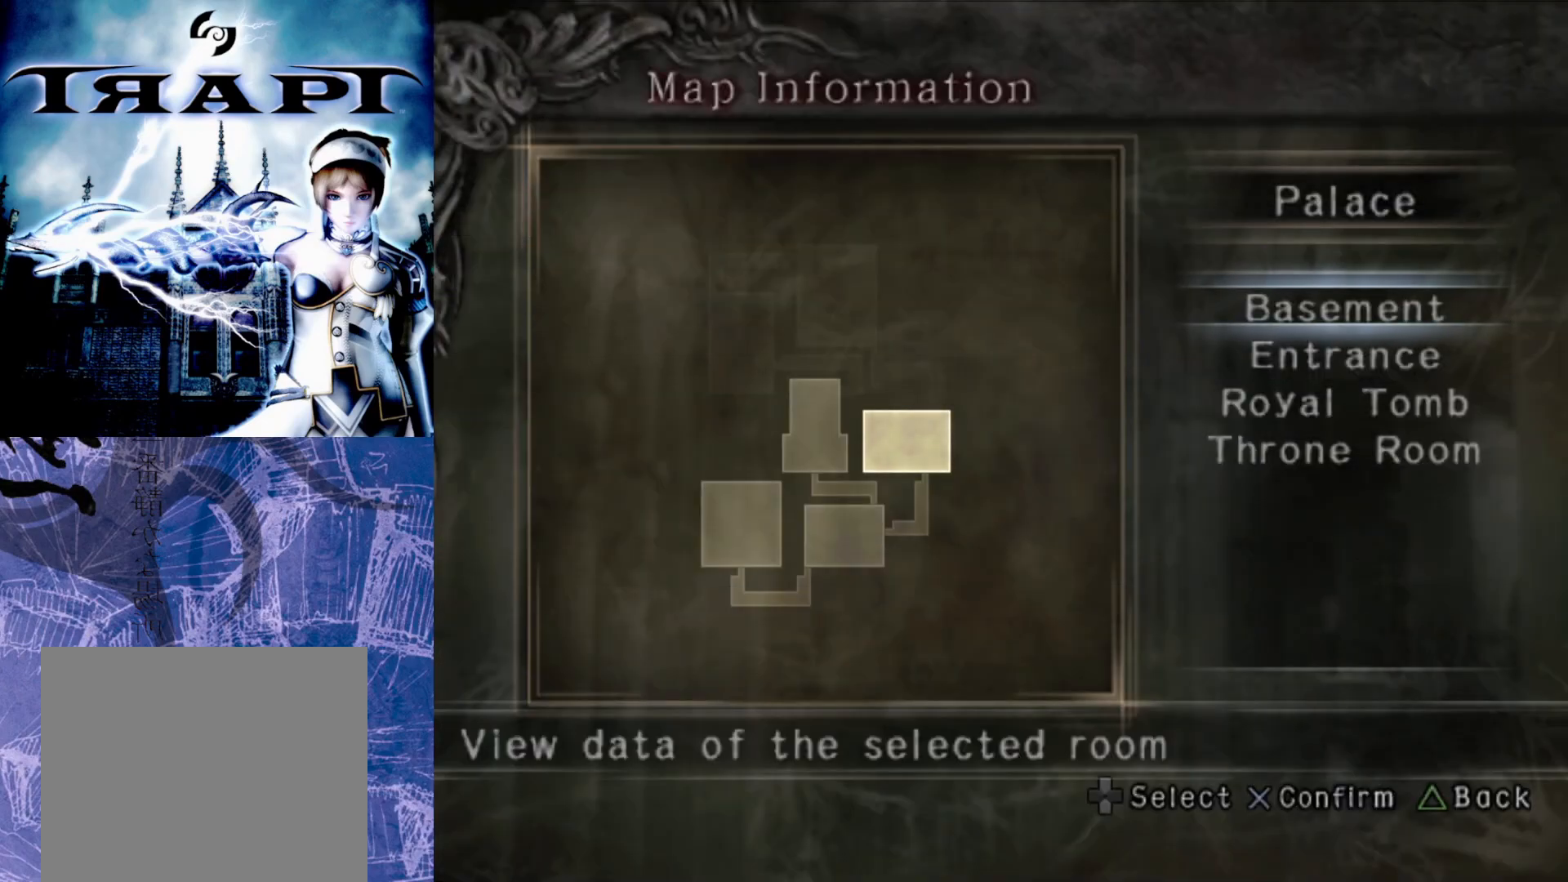
{"buttons": [], "left_stick": "center", "right_stick": "center", "events": []}
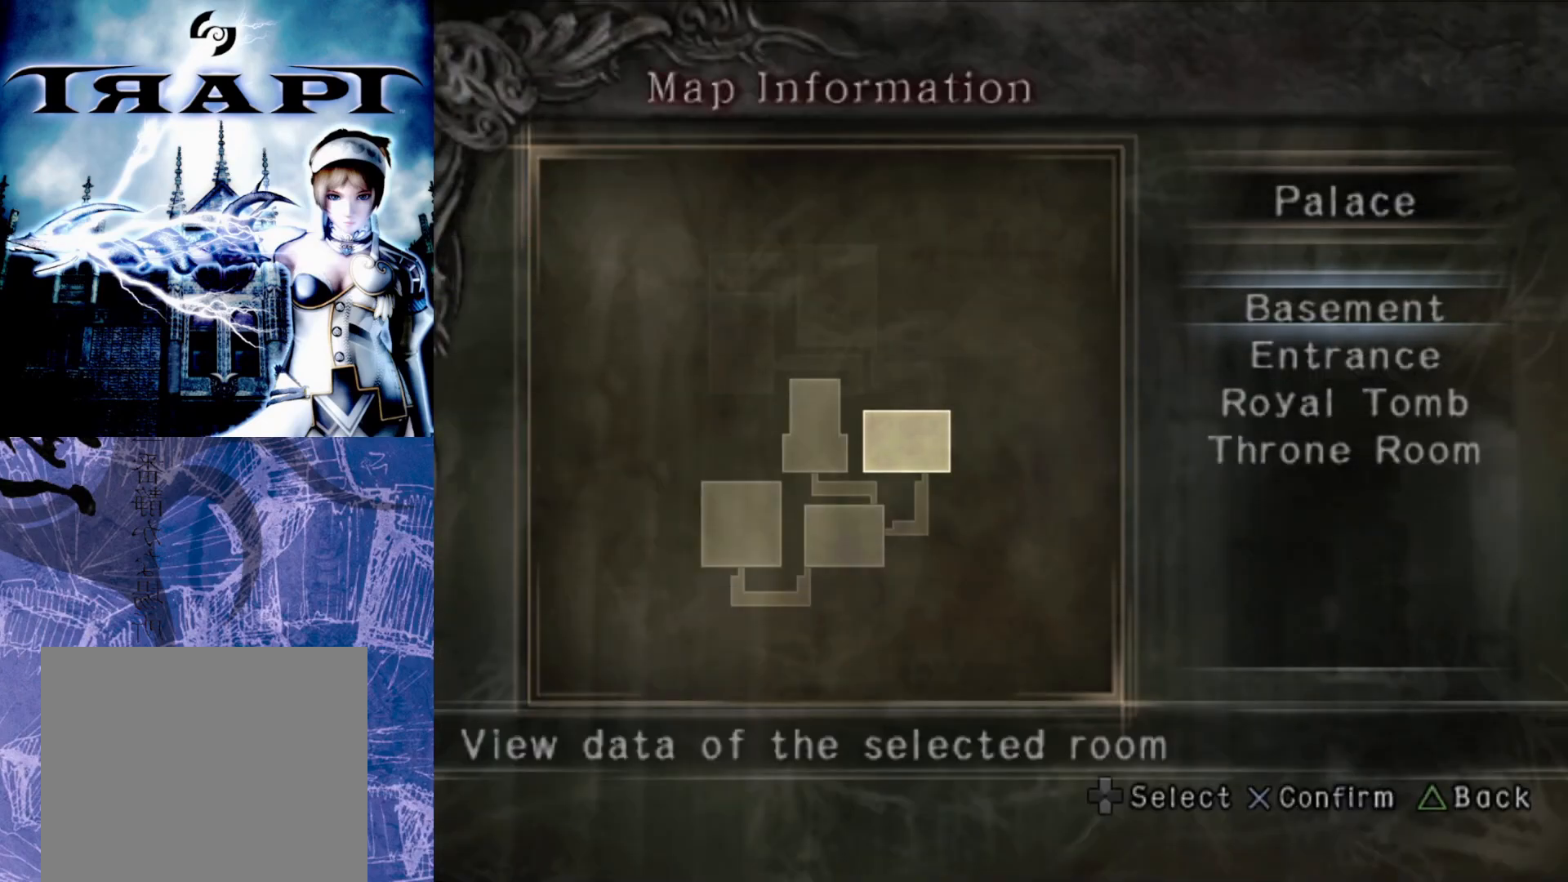
{"buttons": [], "left_stick": "center", "right_stick": "center", "events": []}
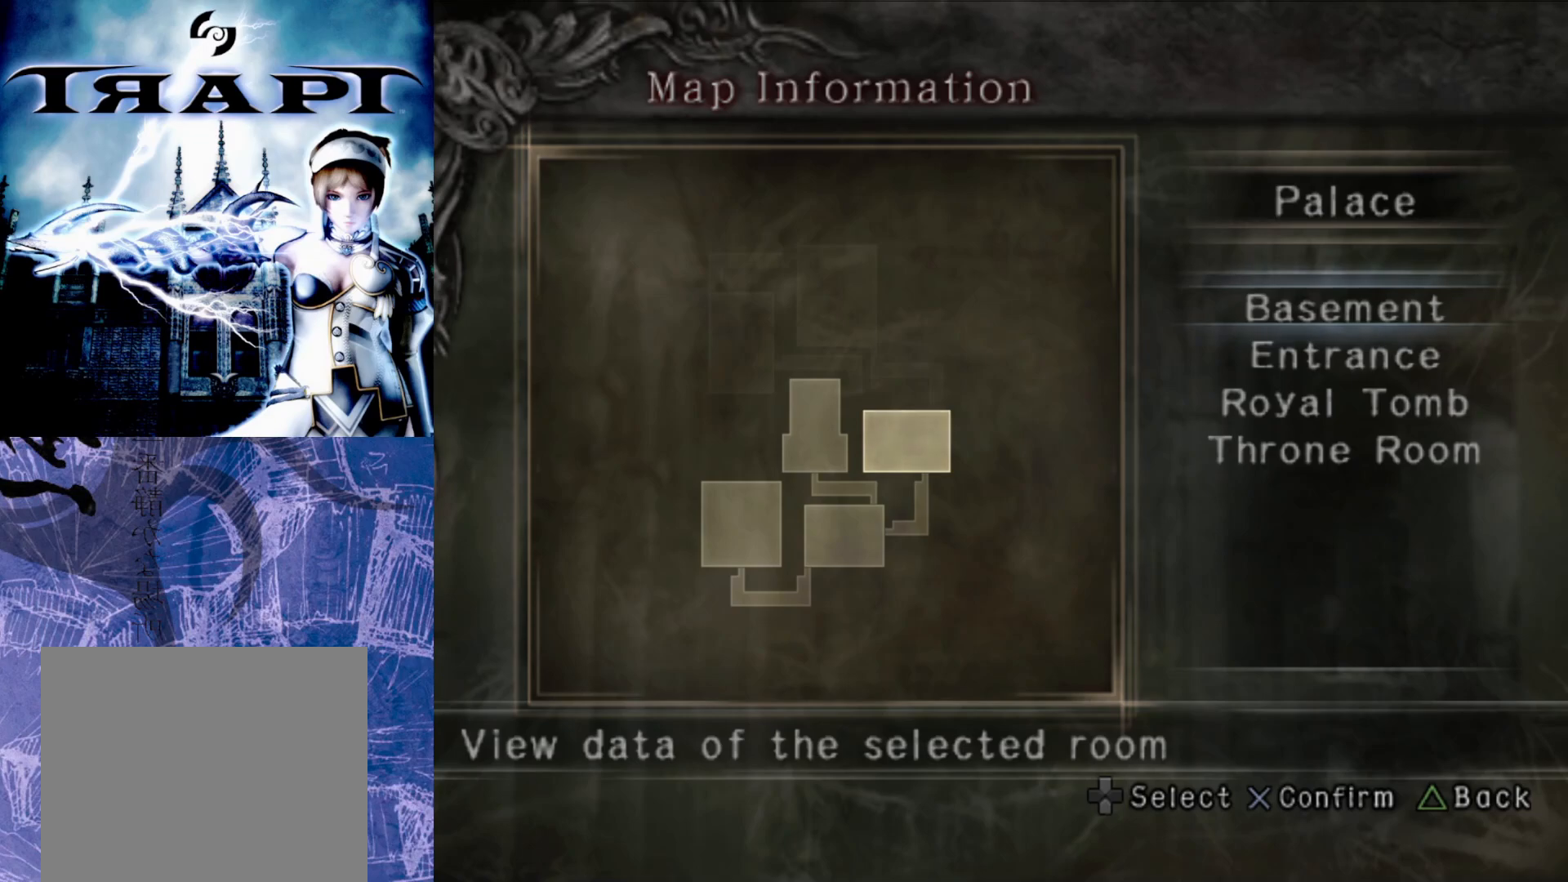
{"buttons": [], "left_stick": "center", "right_stick": "center", "events": []}
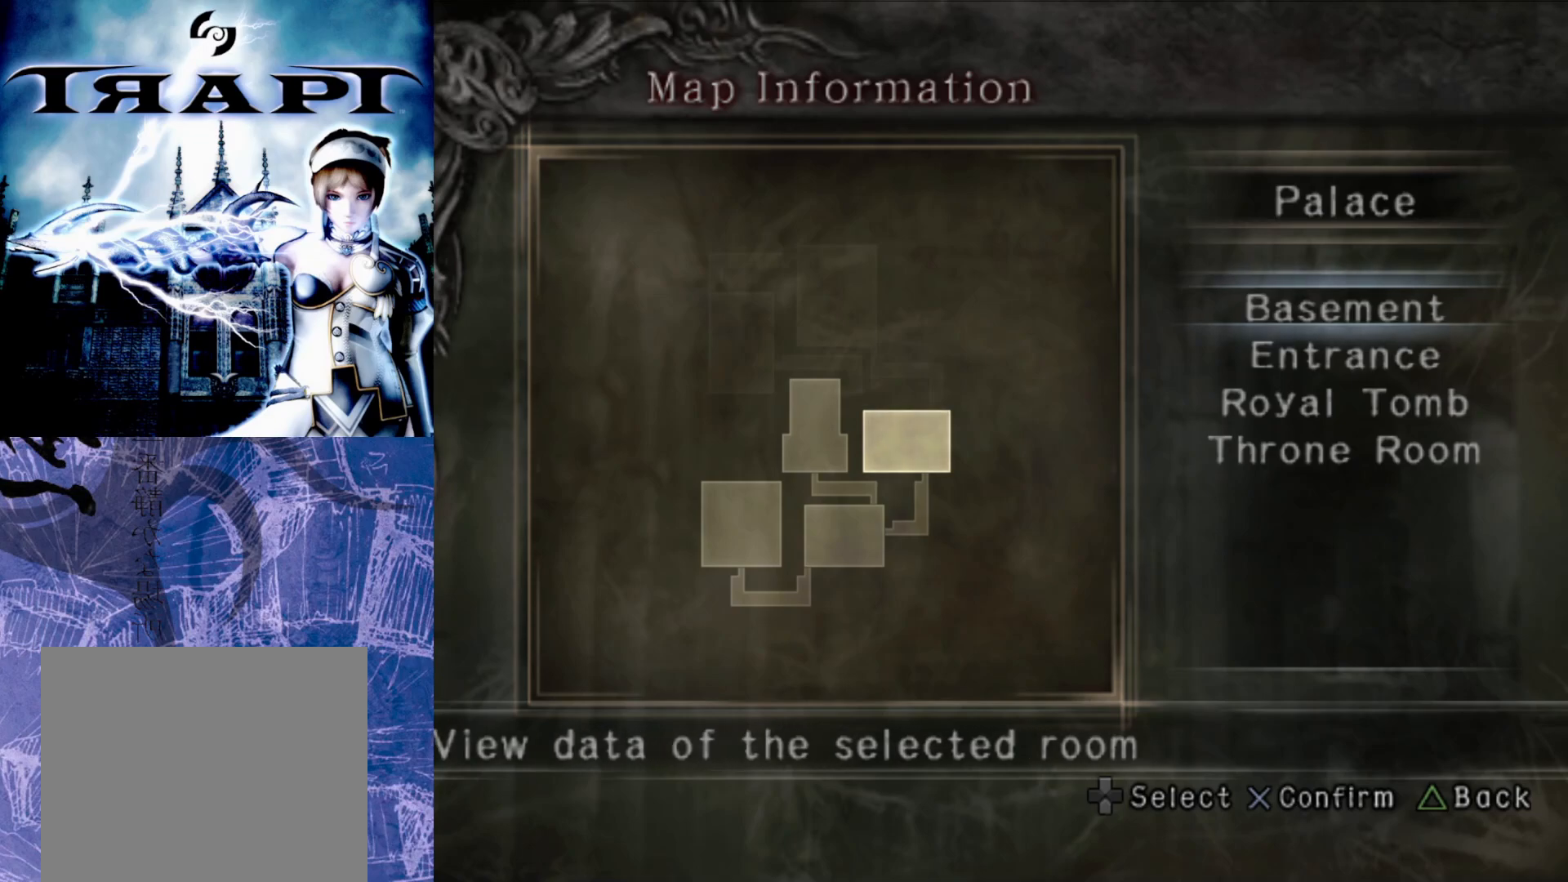
{"buttons": [], "left_stick": "center", "right_stick": "center", "events": [[250, "DPAD_DOWN", "down"], [400, "DPAD_DOWN", "up"]]}
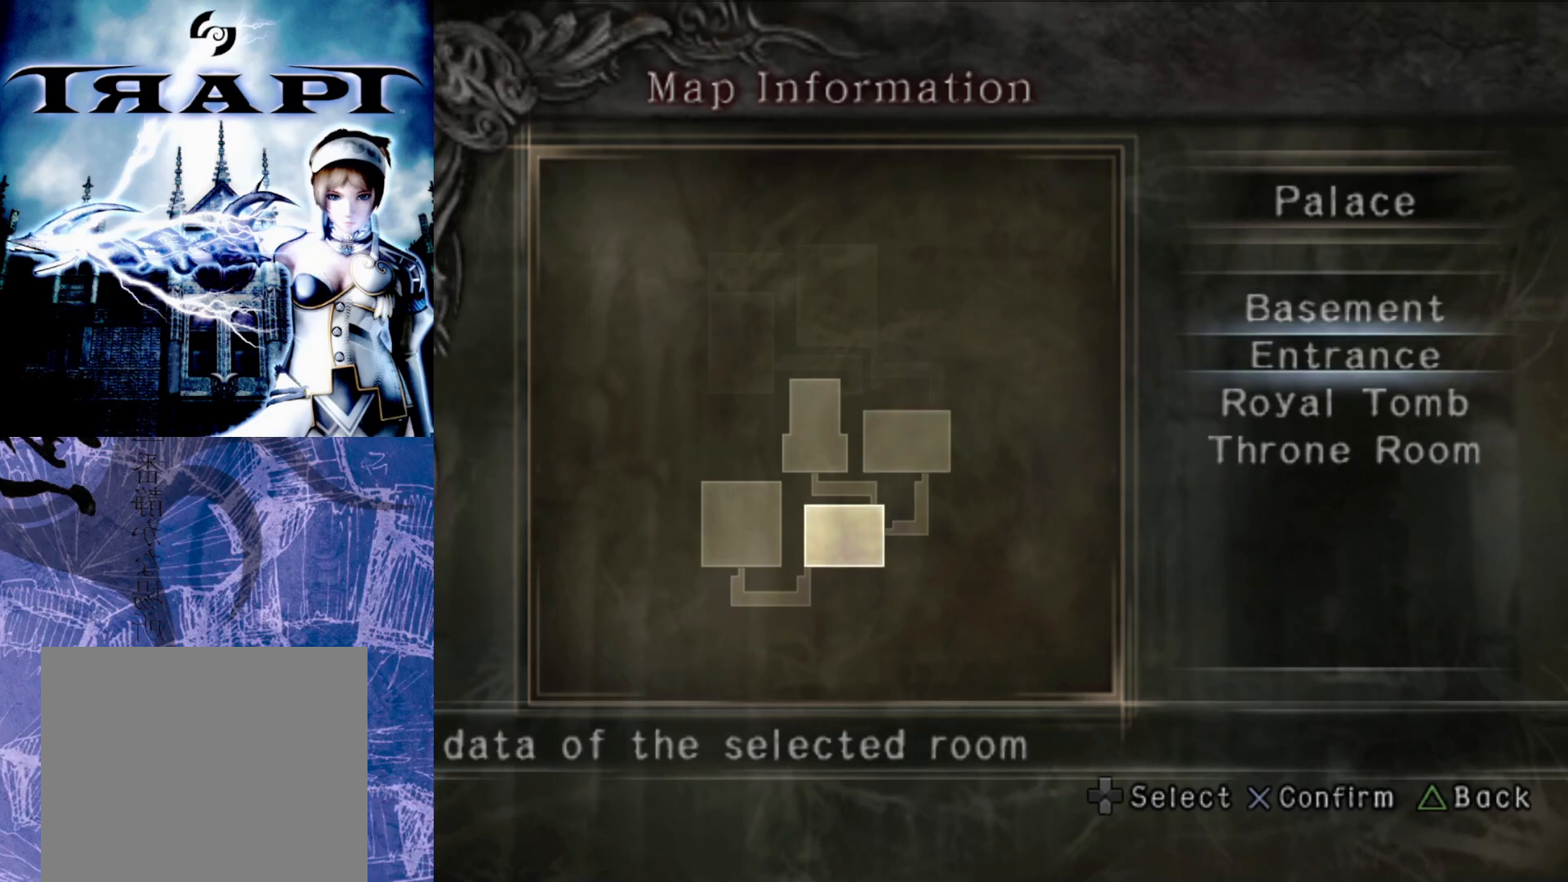
{"buttons": [], "left_stick": "center", "right_stick": "center", "events": []}
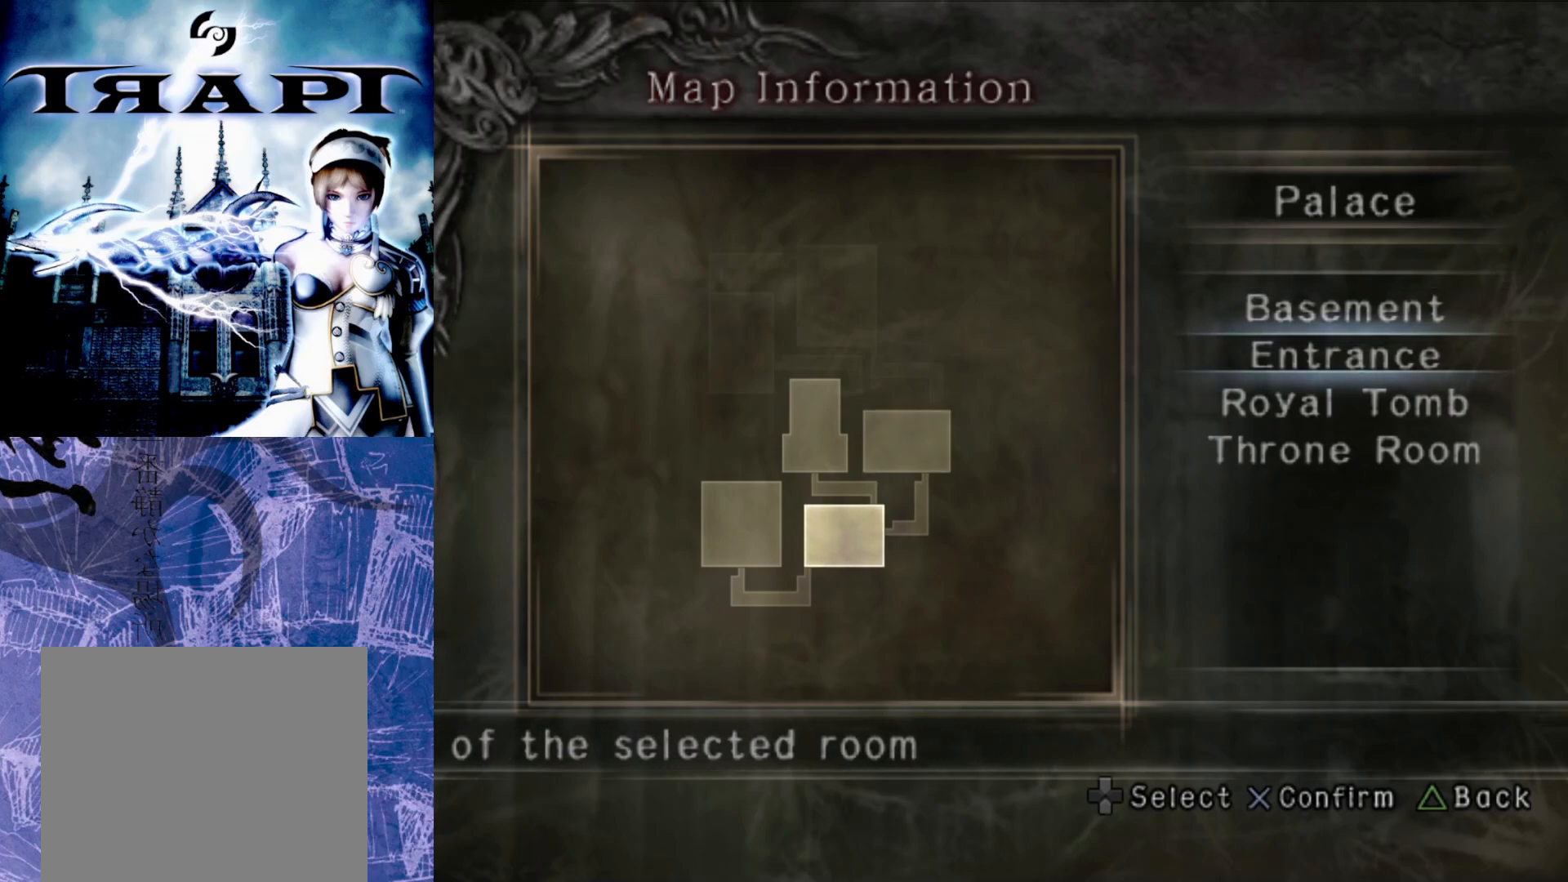
{"buttons": [], "left_stick": "center", "right_stick": "center", "events": []}
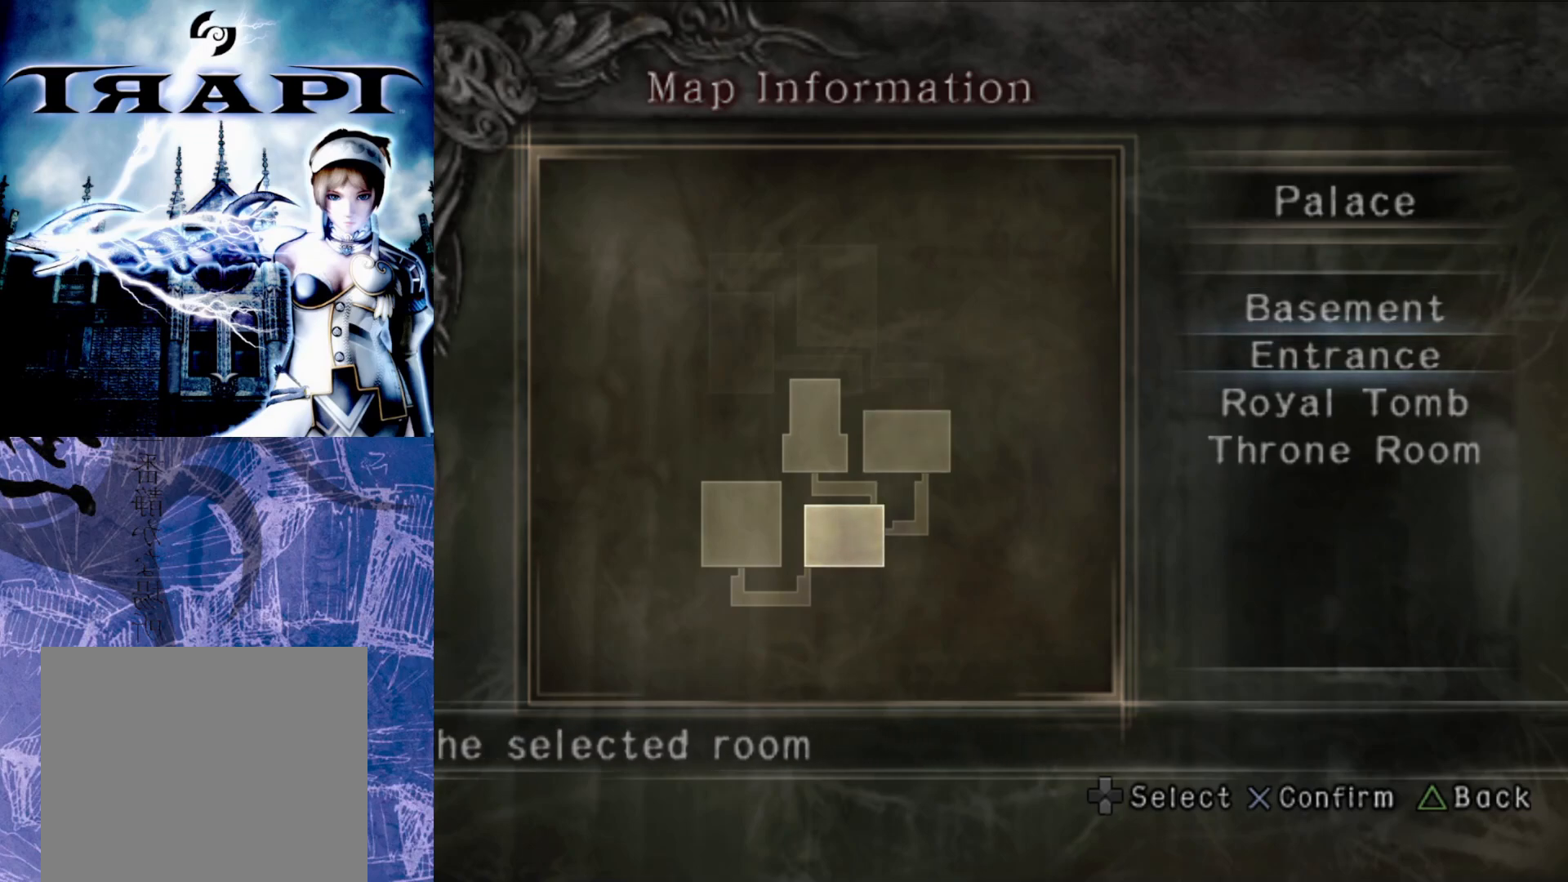
{"buttons": [], "left_stick": "center", "right_stick": "center", "events": []}
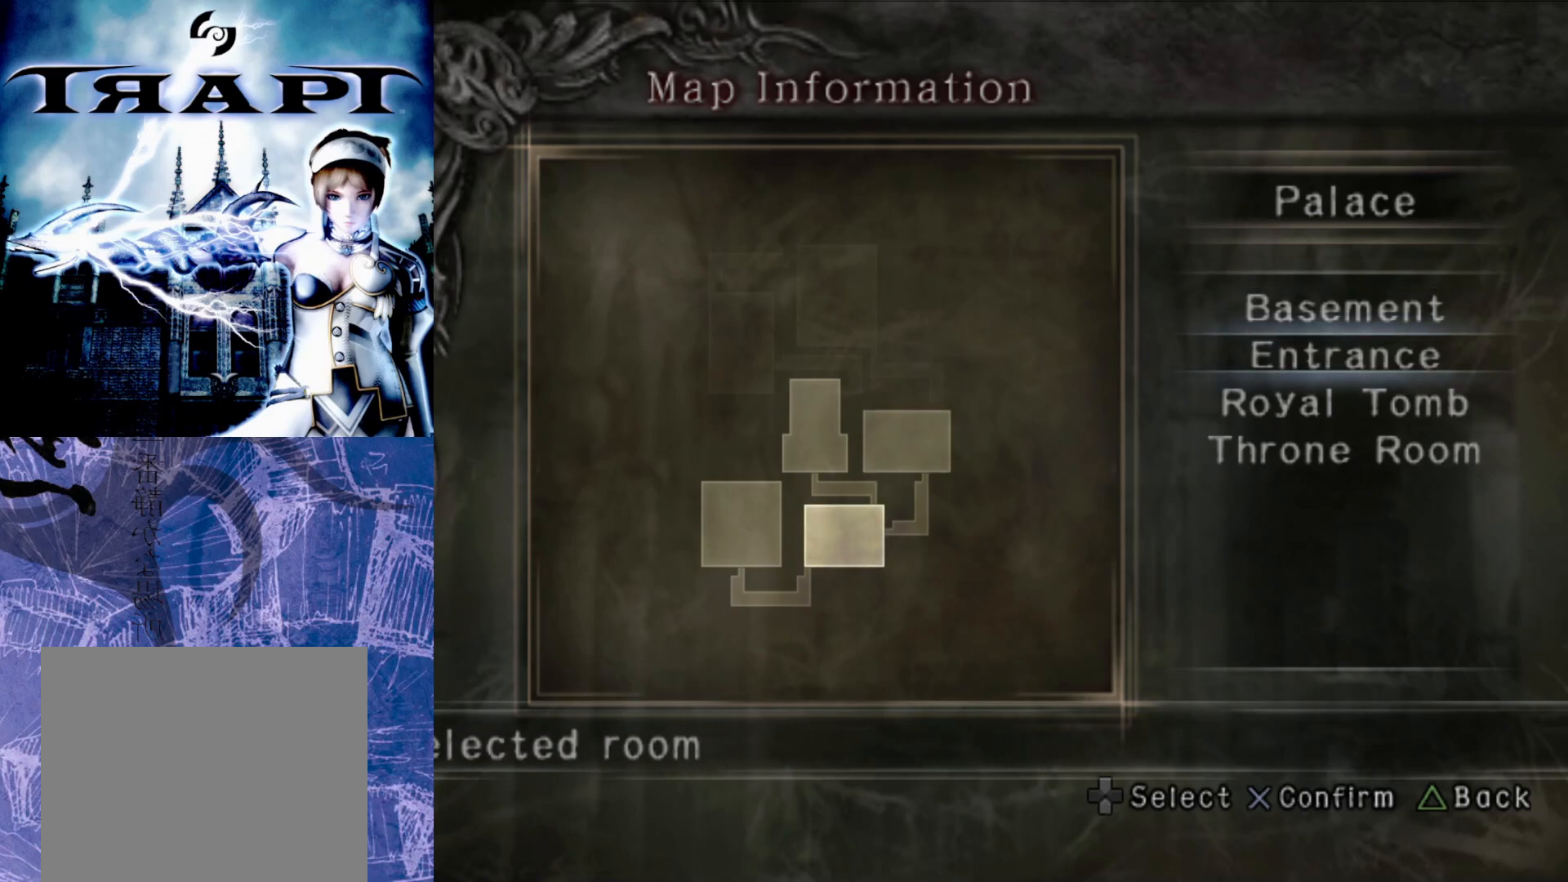
{"buttons": [], "left_stick": "center", "right_stick": "center", "events": [[17, "DPAD_DOWN", "down"], [133, "DPAD_DOWN", "up"]]}
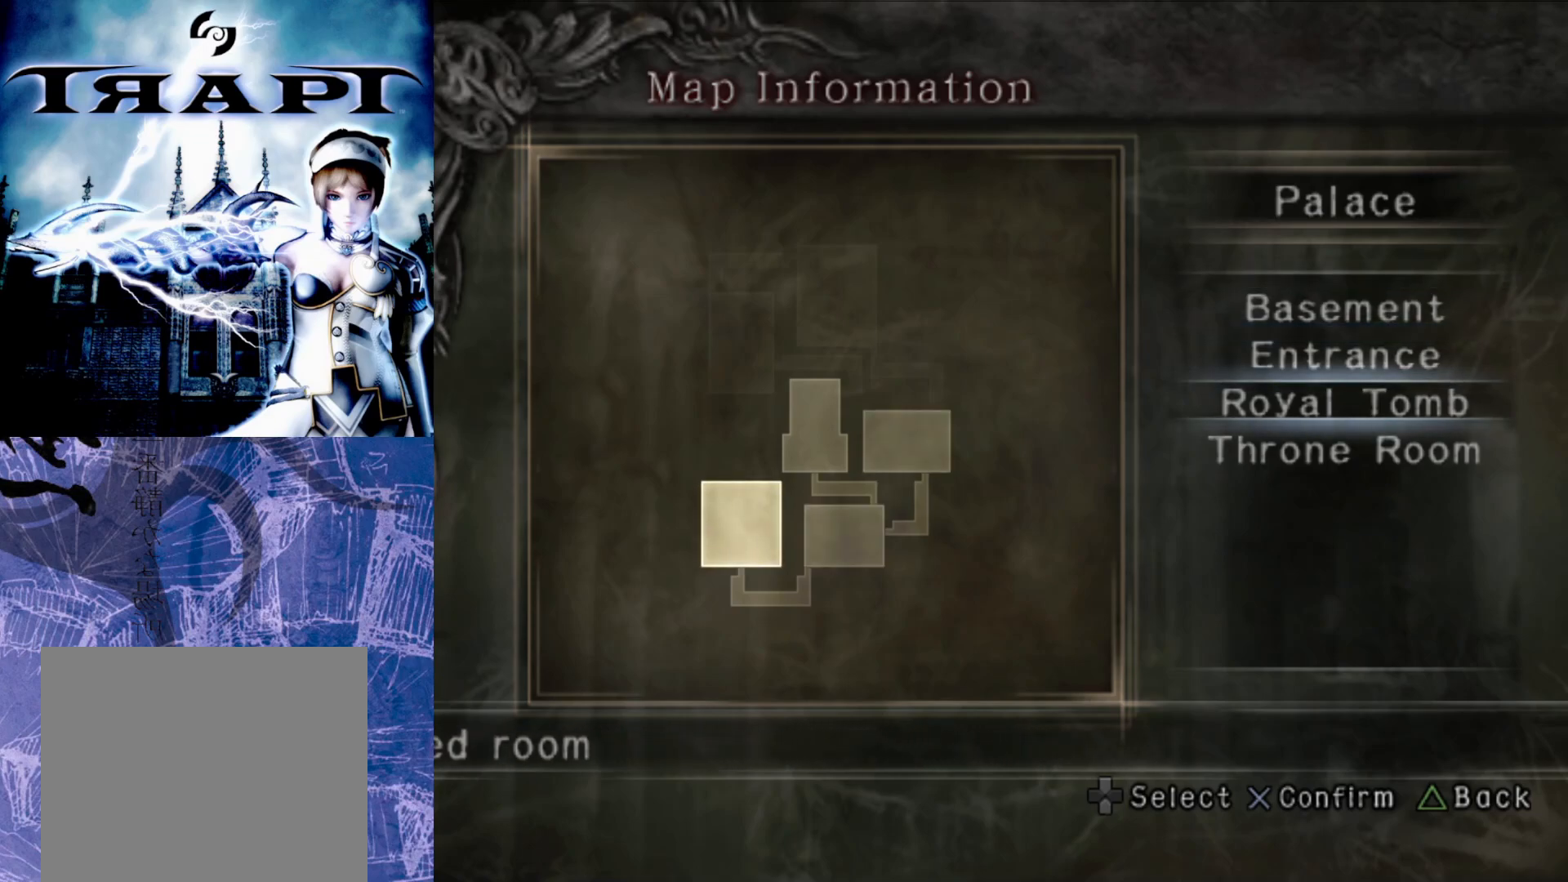
{"buttons": ["DPAD_DOWN"], "left_stick": "center", "right_stick": "center", "events": [[483, "DPAD_DOWN", "down"]]}
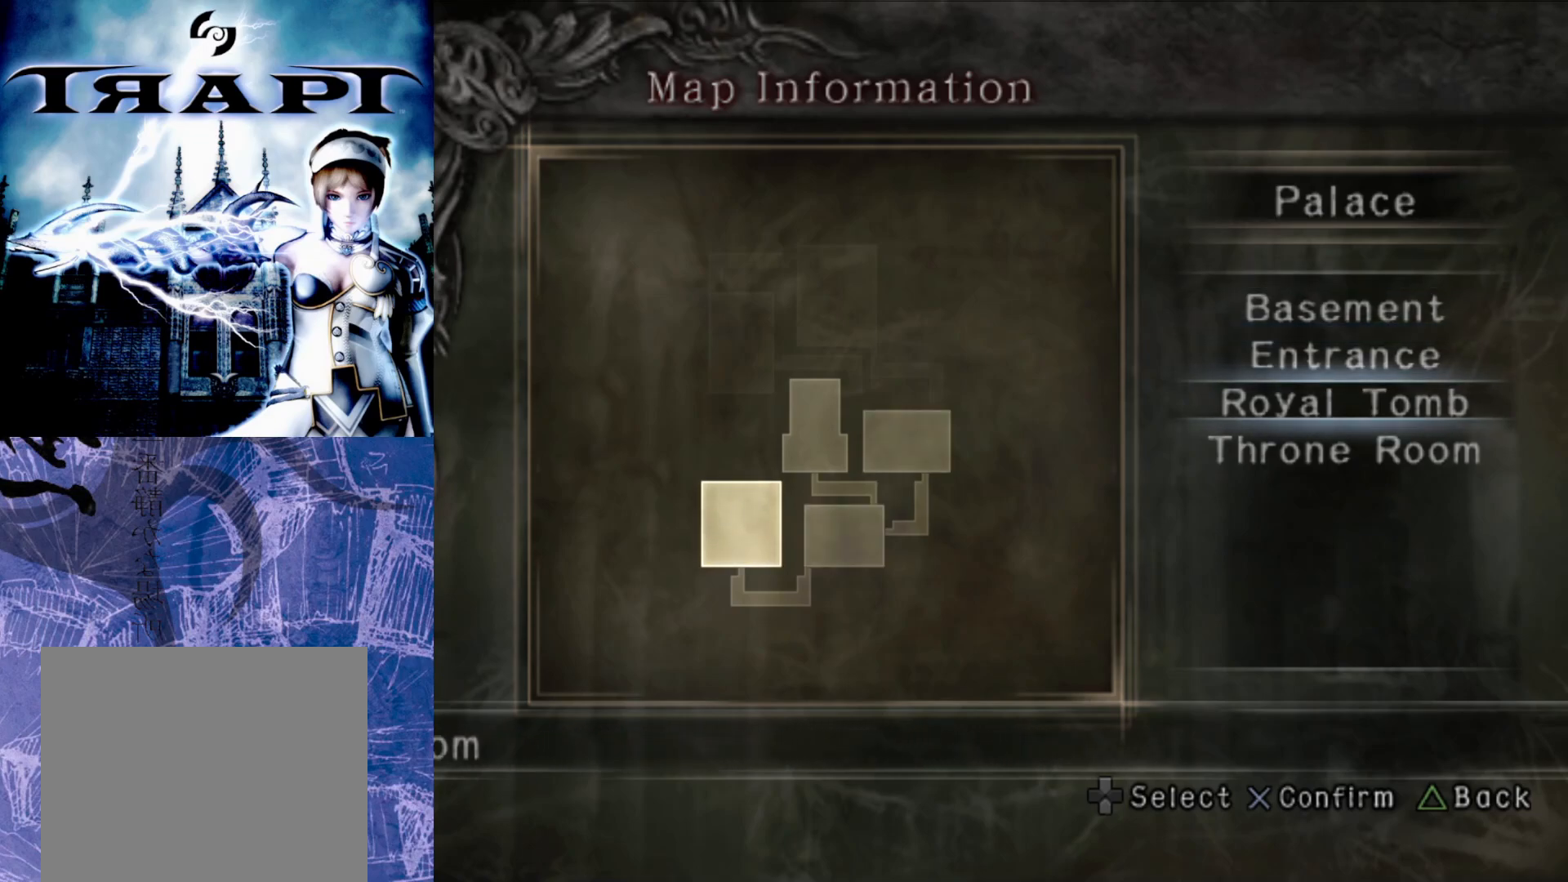
{"buttons": [], "left_stick": "center", "right_stick": "center", "events": [[117, "DPAD_DOWN", "up"]]}
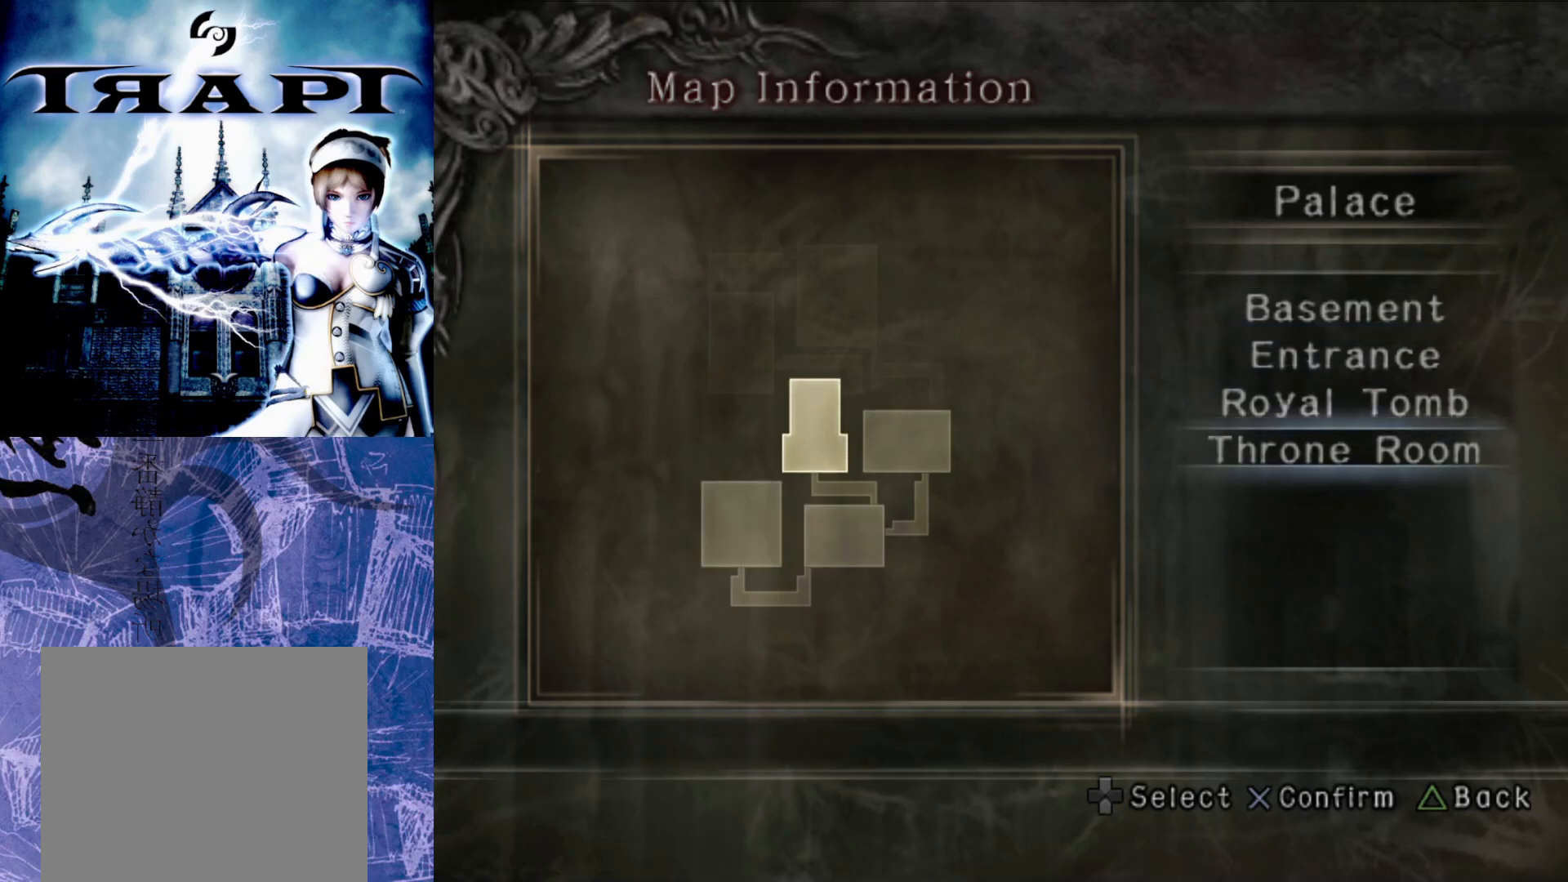
{"buttons": [], "left_stick": "center", "right_stick": "center", "events": [[183, "DPAD_DOWN", "down"], [317, "DPAD_DOWN", "up"]]}
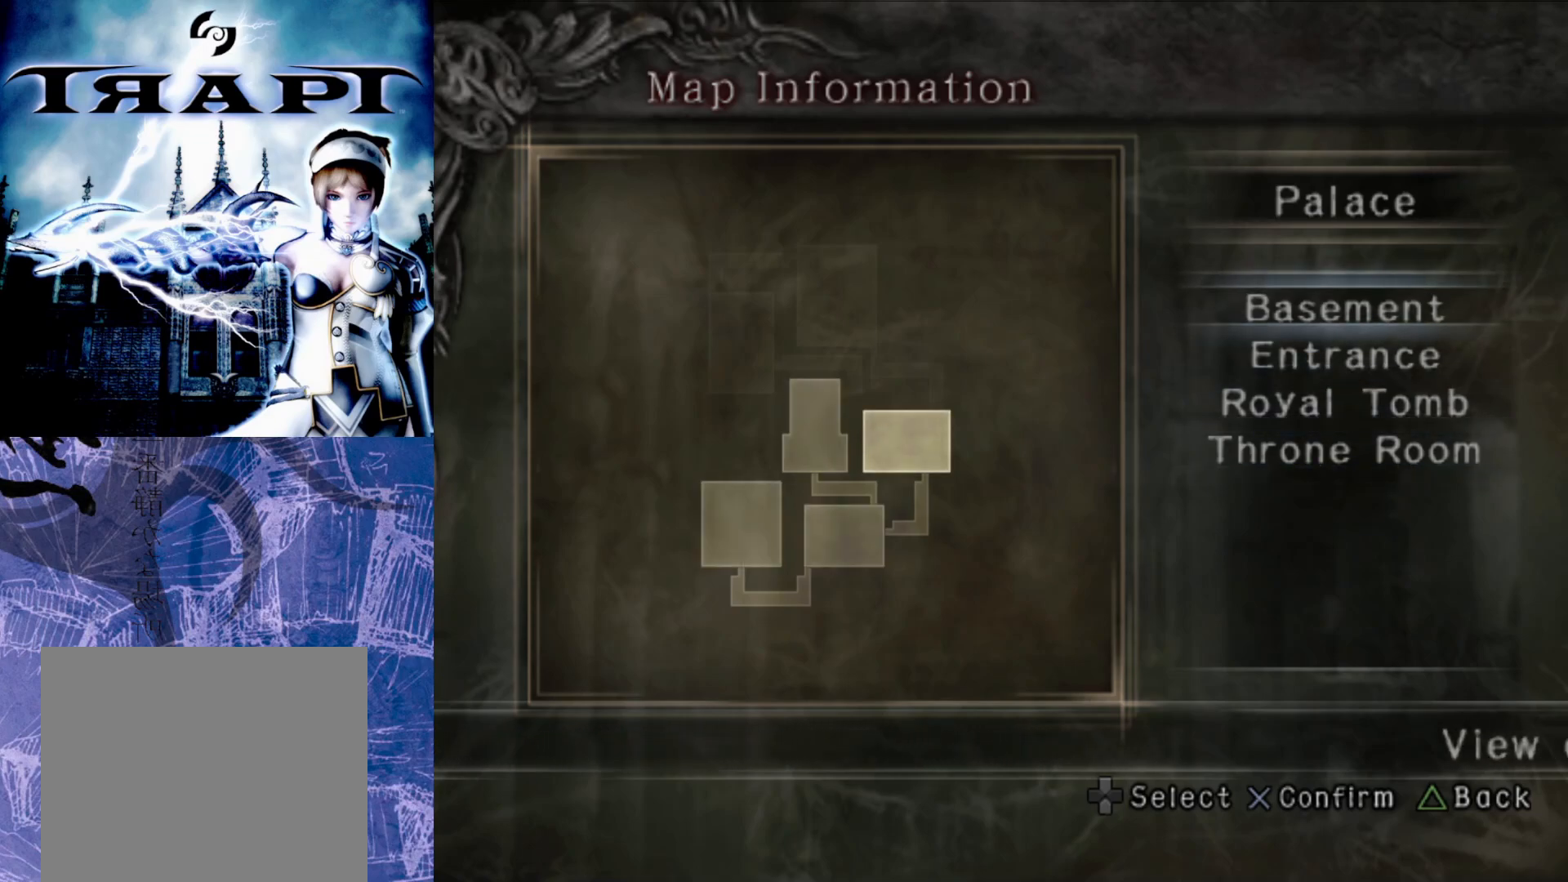
{"buttons": [], "left_stick": "center", "right_stick": "center", "events": [[300, "DPAD_UP", "down"], [433, "DPAD_UP", "up"]]}
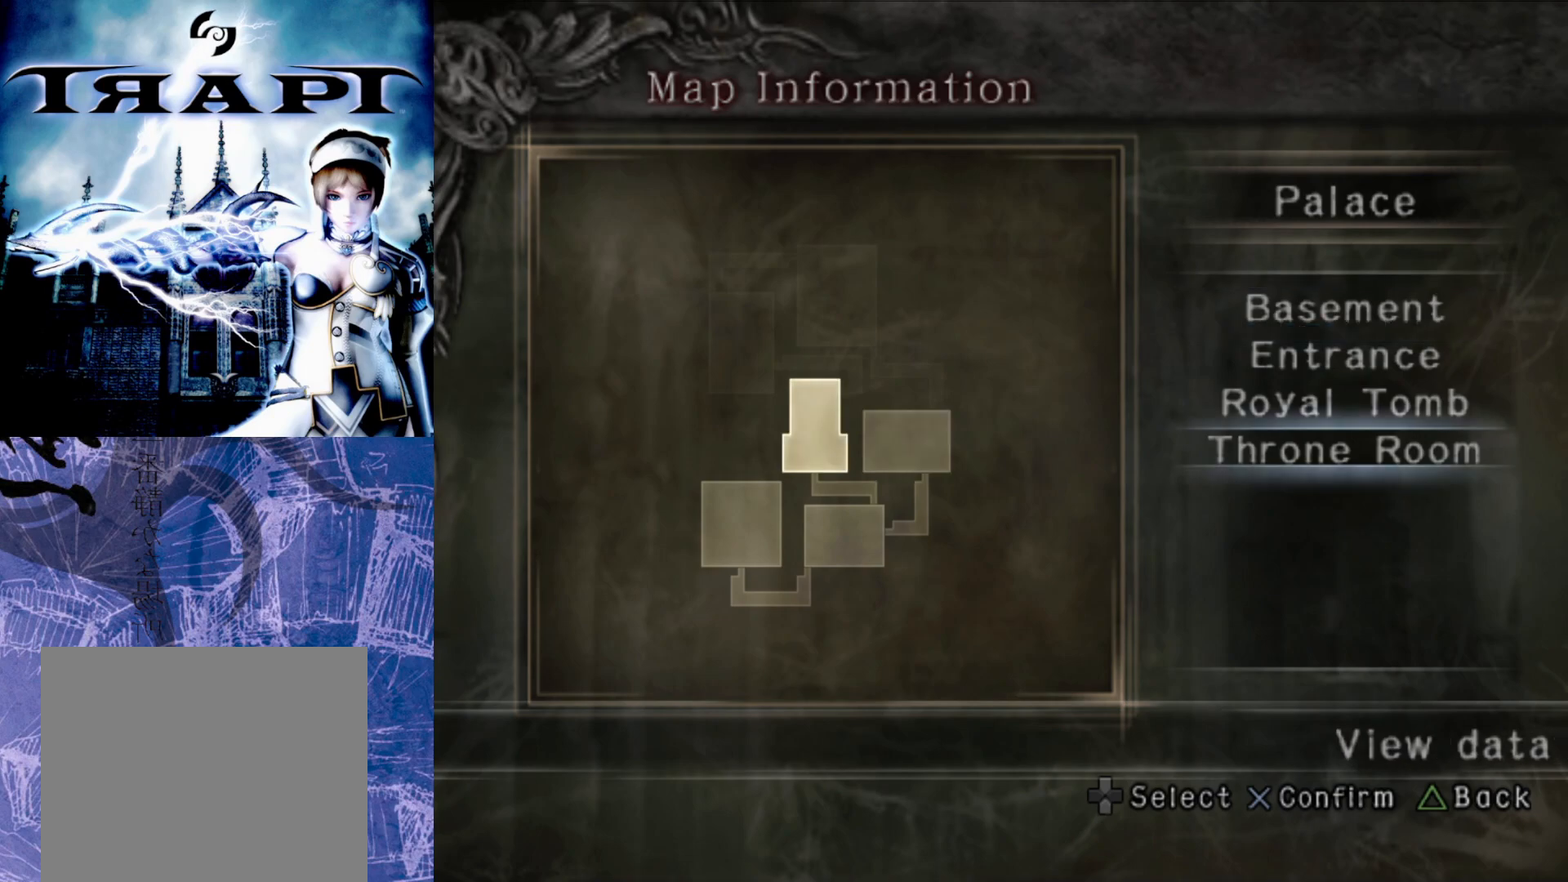
{"buttons": [], "left_stick": "center", "right_stick": "center", "events": [[300, "DPAD_DOWN", "down"], [383, "DPAD_DOWN", "up"]]}
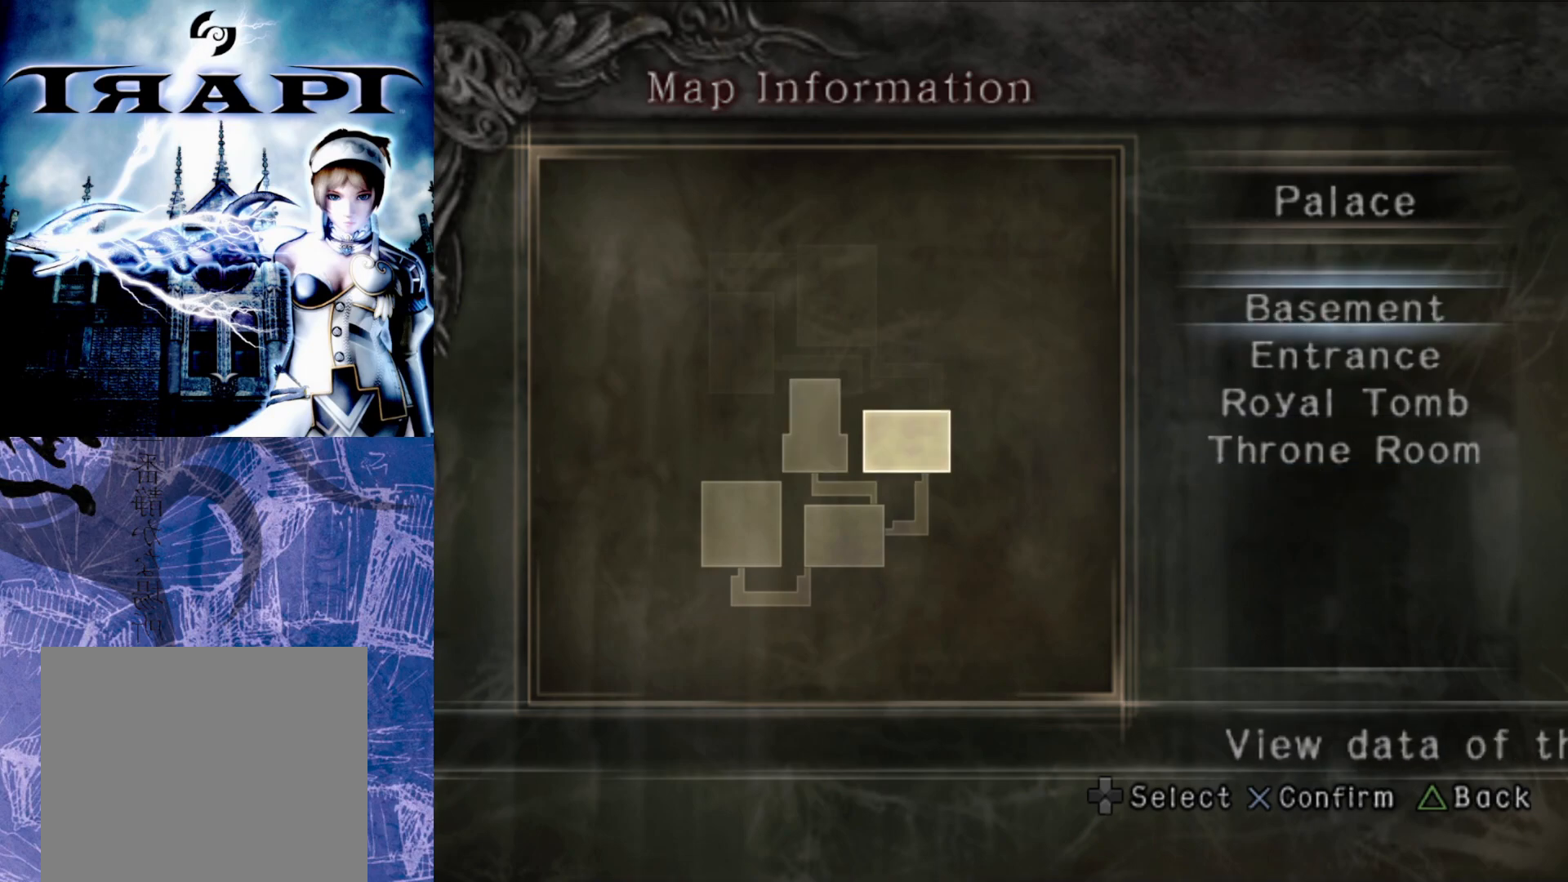
{"buttons": [], "left_stick": "center", "right_stick": "center", "events": []}
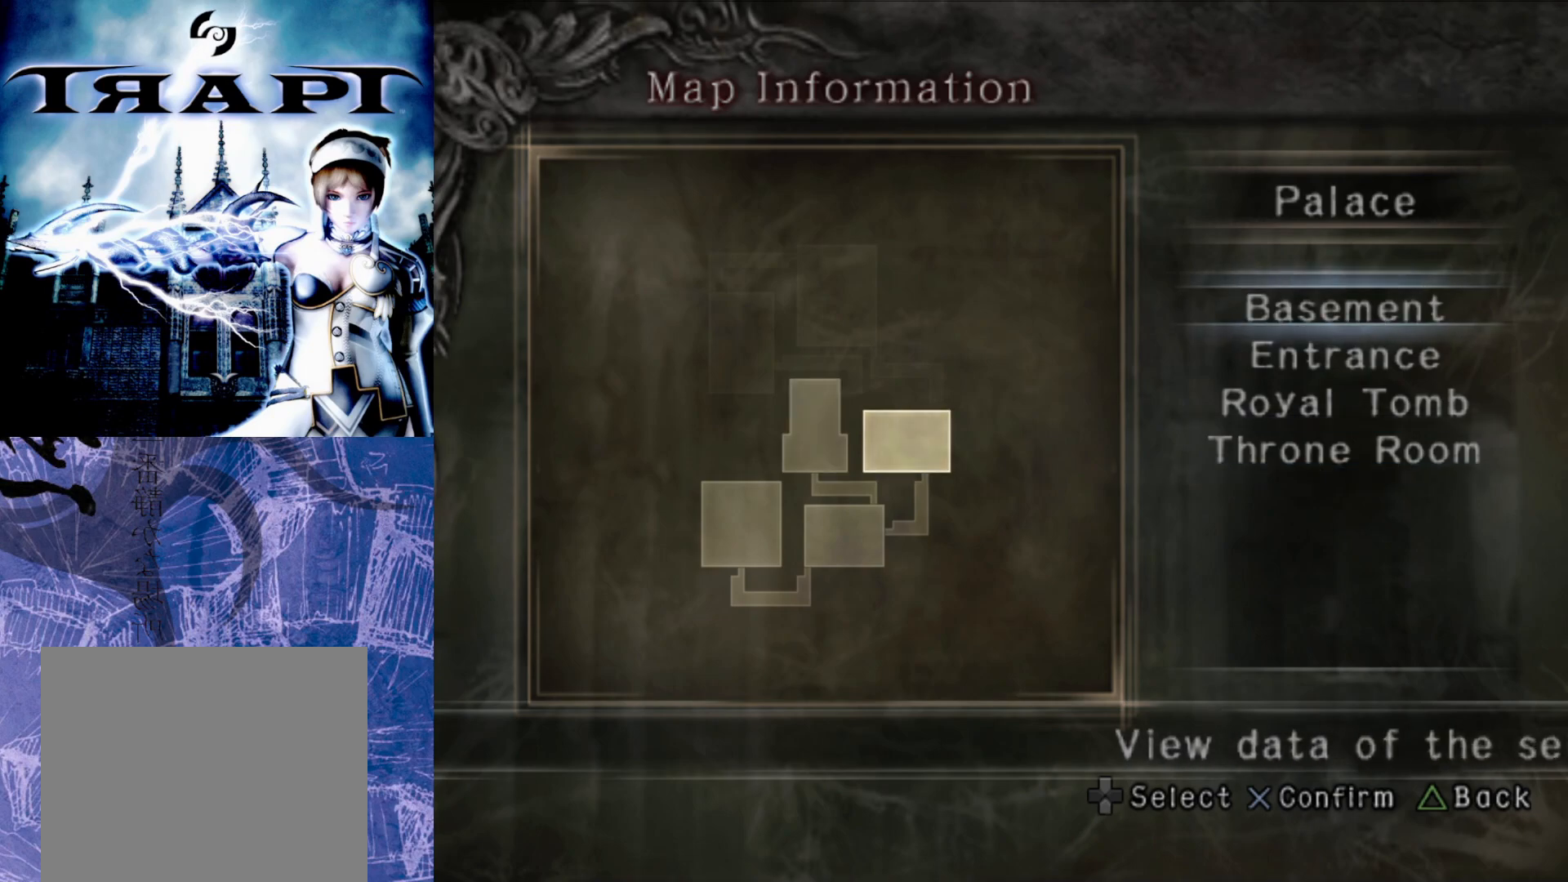
{"buttons": ["TRIANGLE"], "left_stick": "center", "right_stick": "center", "events": [[483, "TRIANGLE", "down"]]}
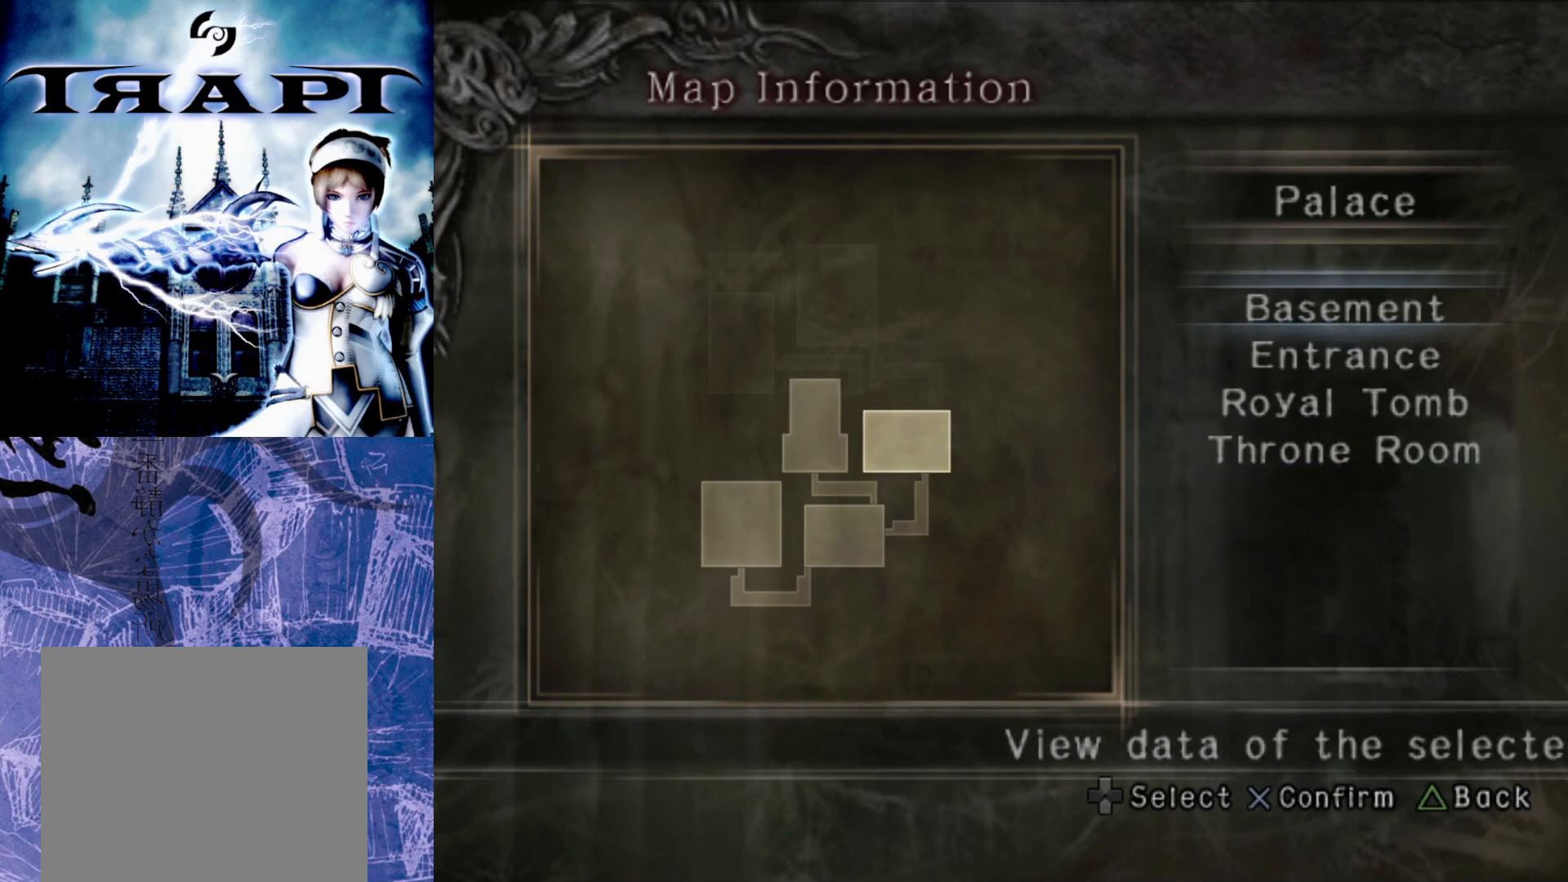
{"buttons": [], "left_stick": "center", "right_stick": "center", "events": [[117, "TRIANGLE", "up"]]}
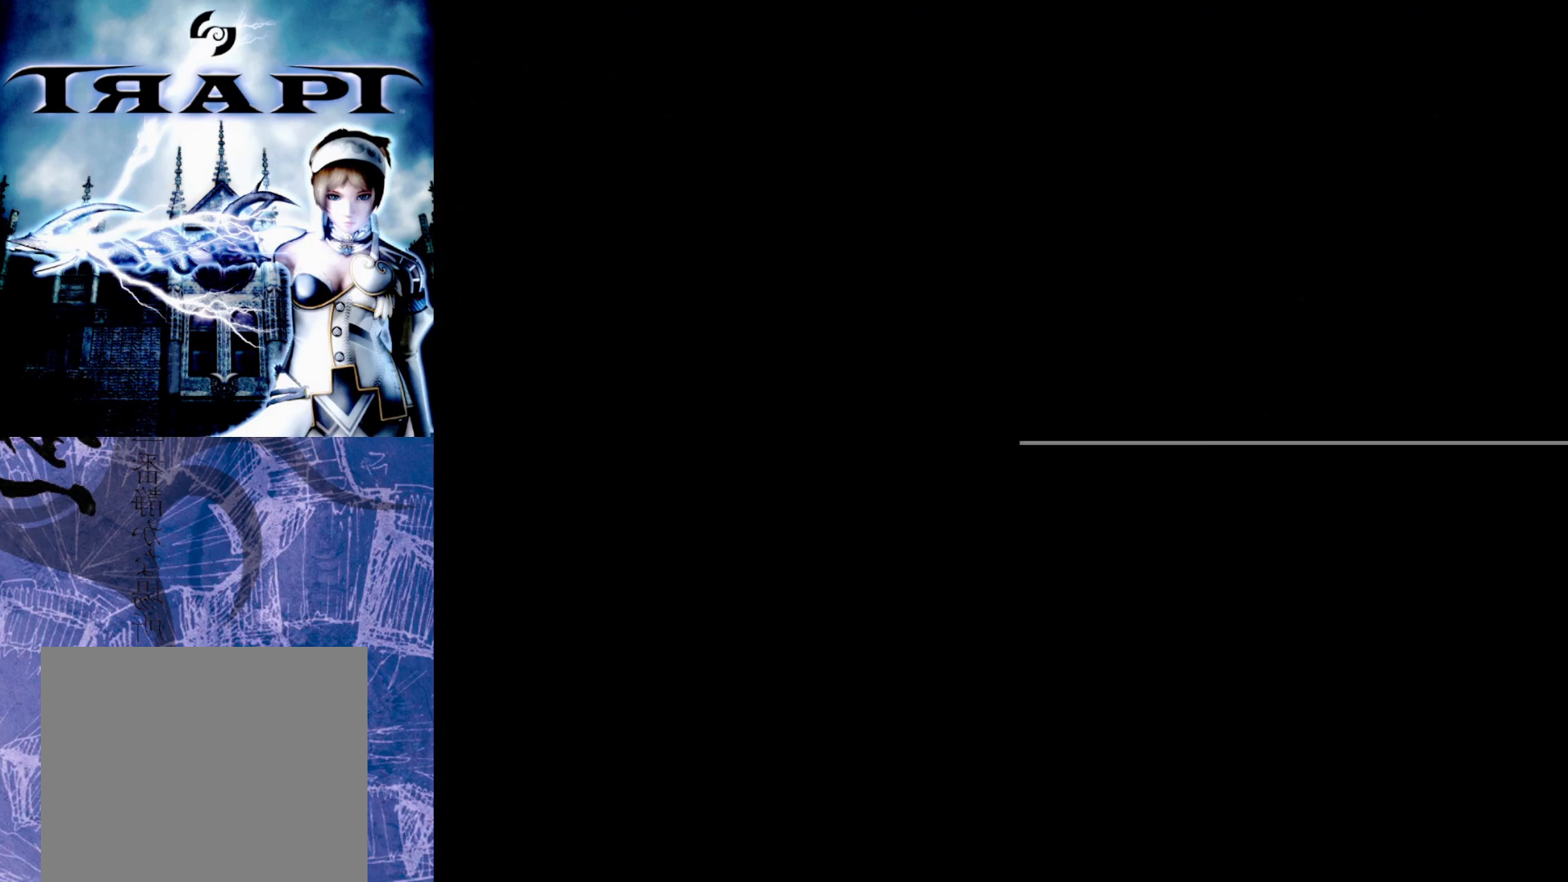
{"buttons": [], "left_stick": "center", "right_stick": "center", "events": []}
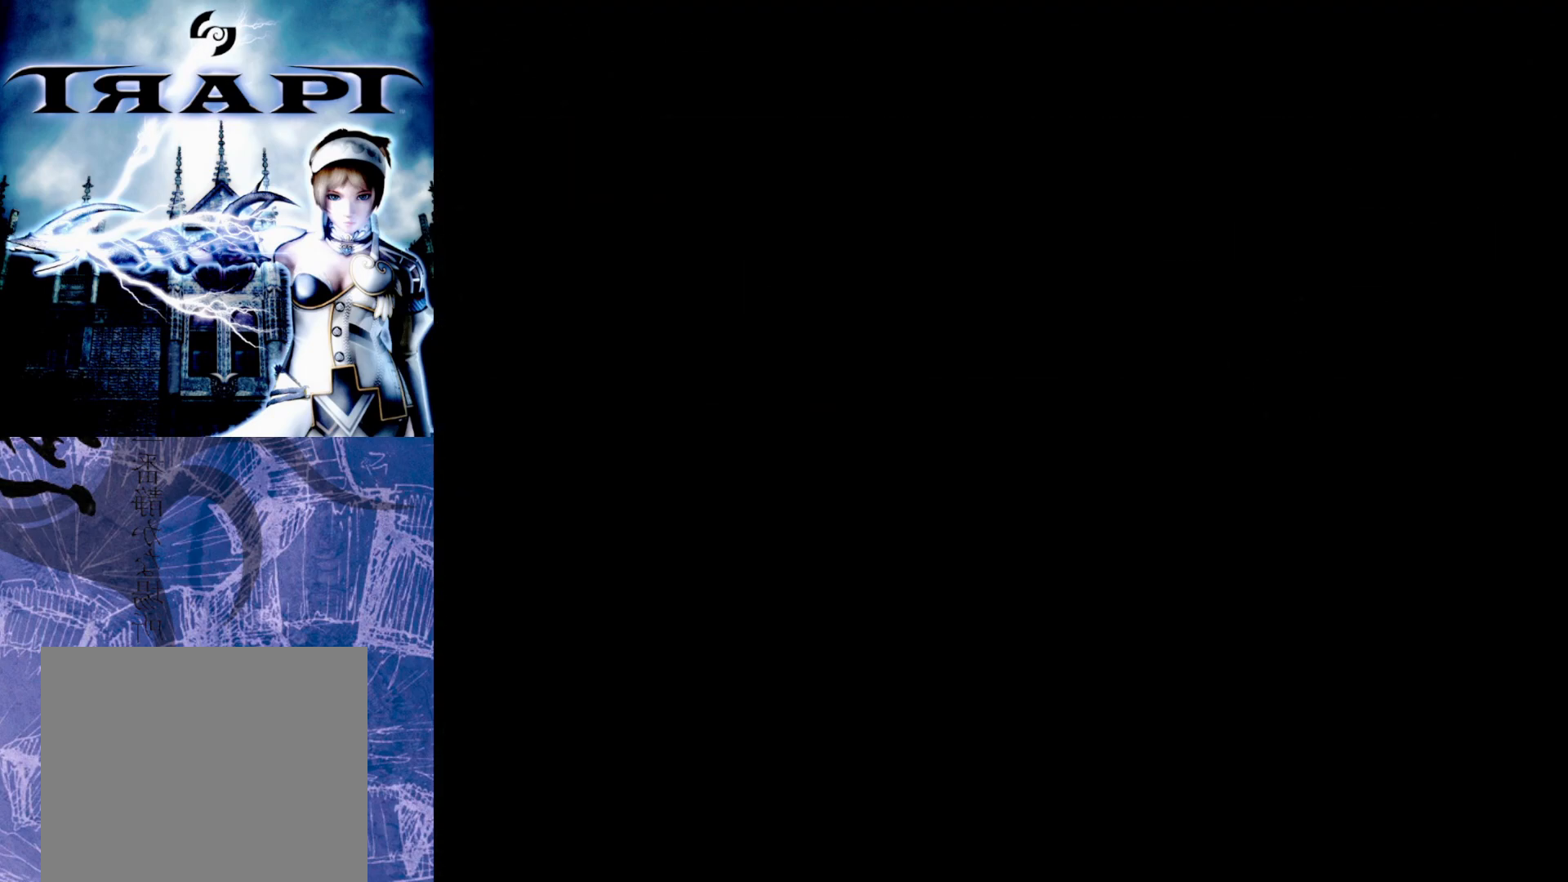
{"buttons": [], "left_stick": "center", "right_stick": "center", "events": []}
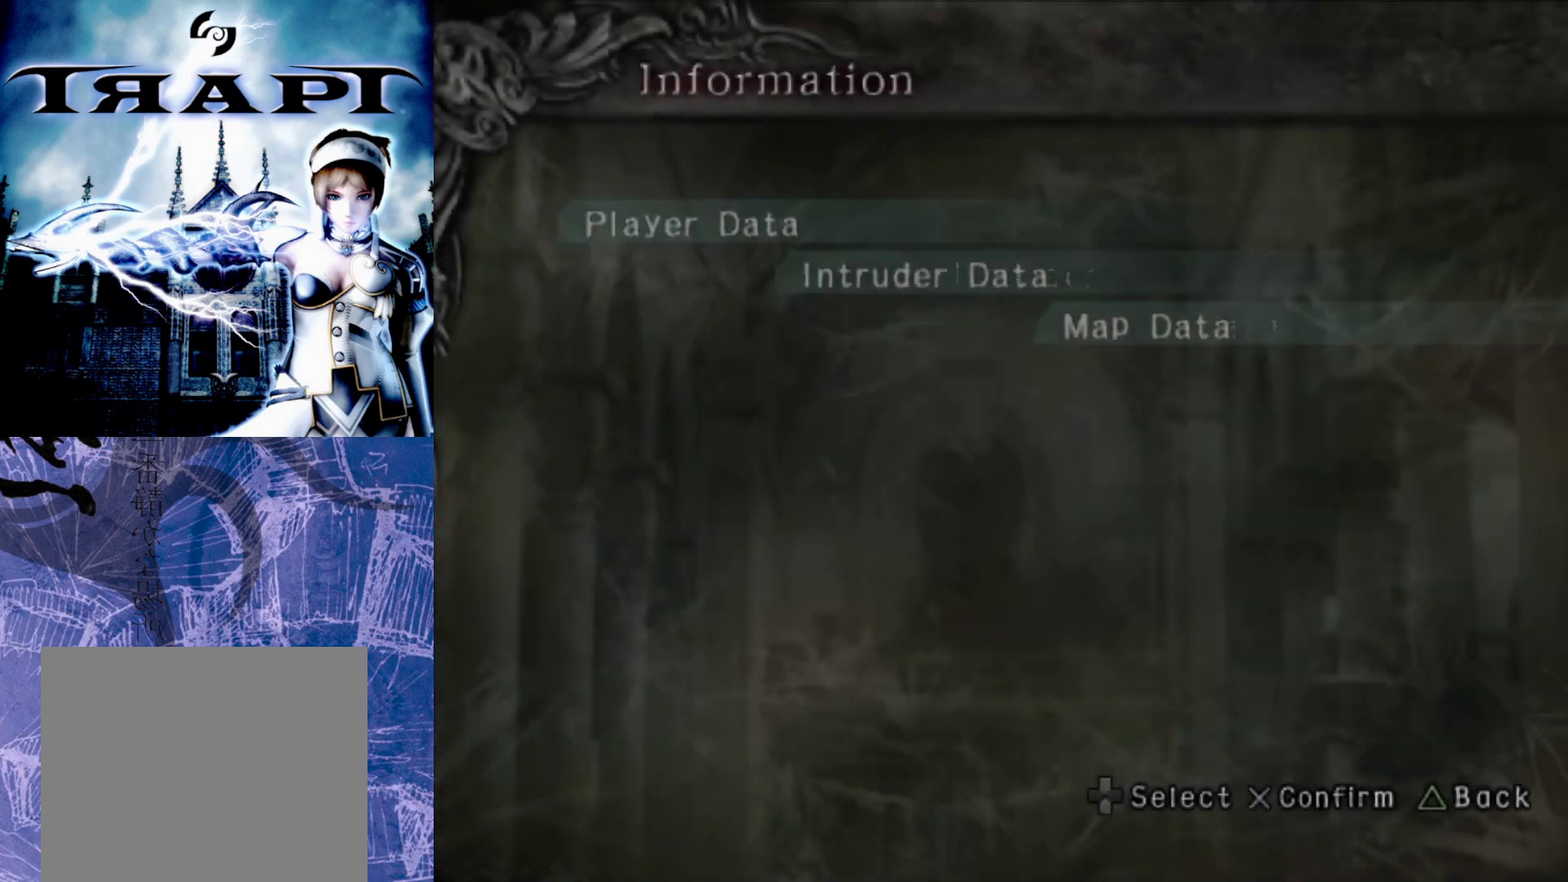
{"buttons": [], "left_stick": "center", "right_stick": "center", "events": []}
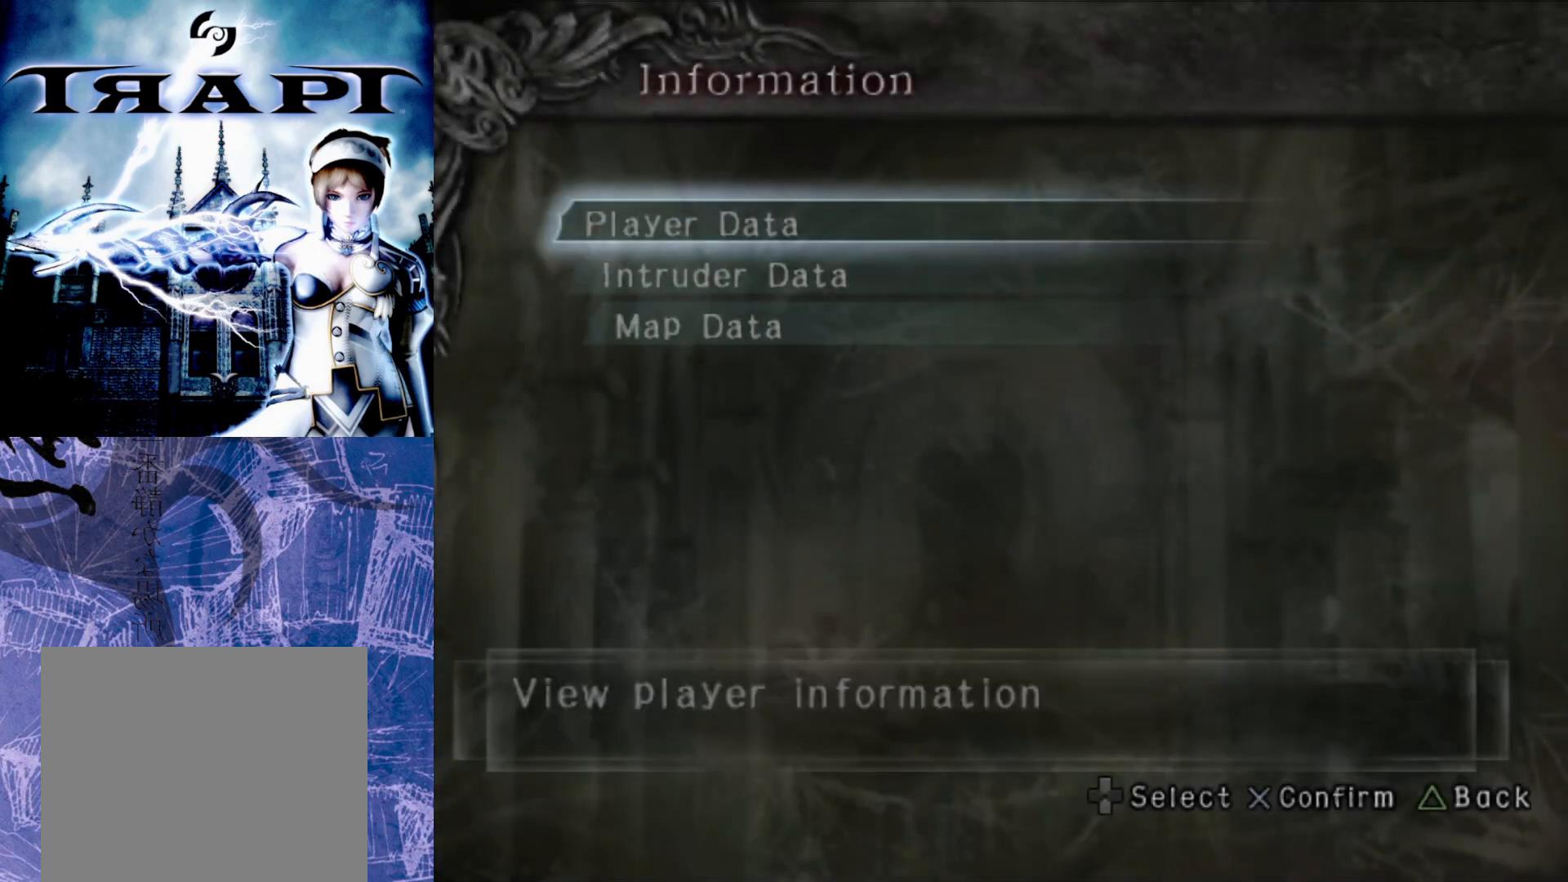
{"buttons": [], "left_stick": "center", "right_stick": "center", "events": [[117, "TRIANGLE", "down"], [233, "TRIANGLE", "up"]]}
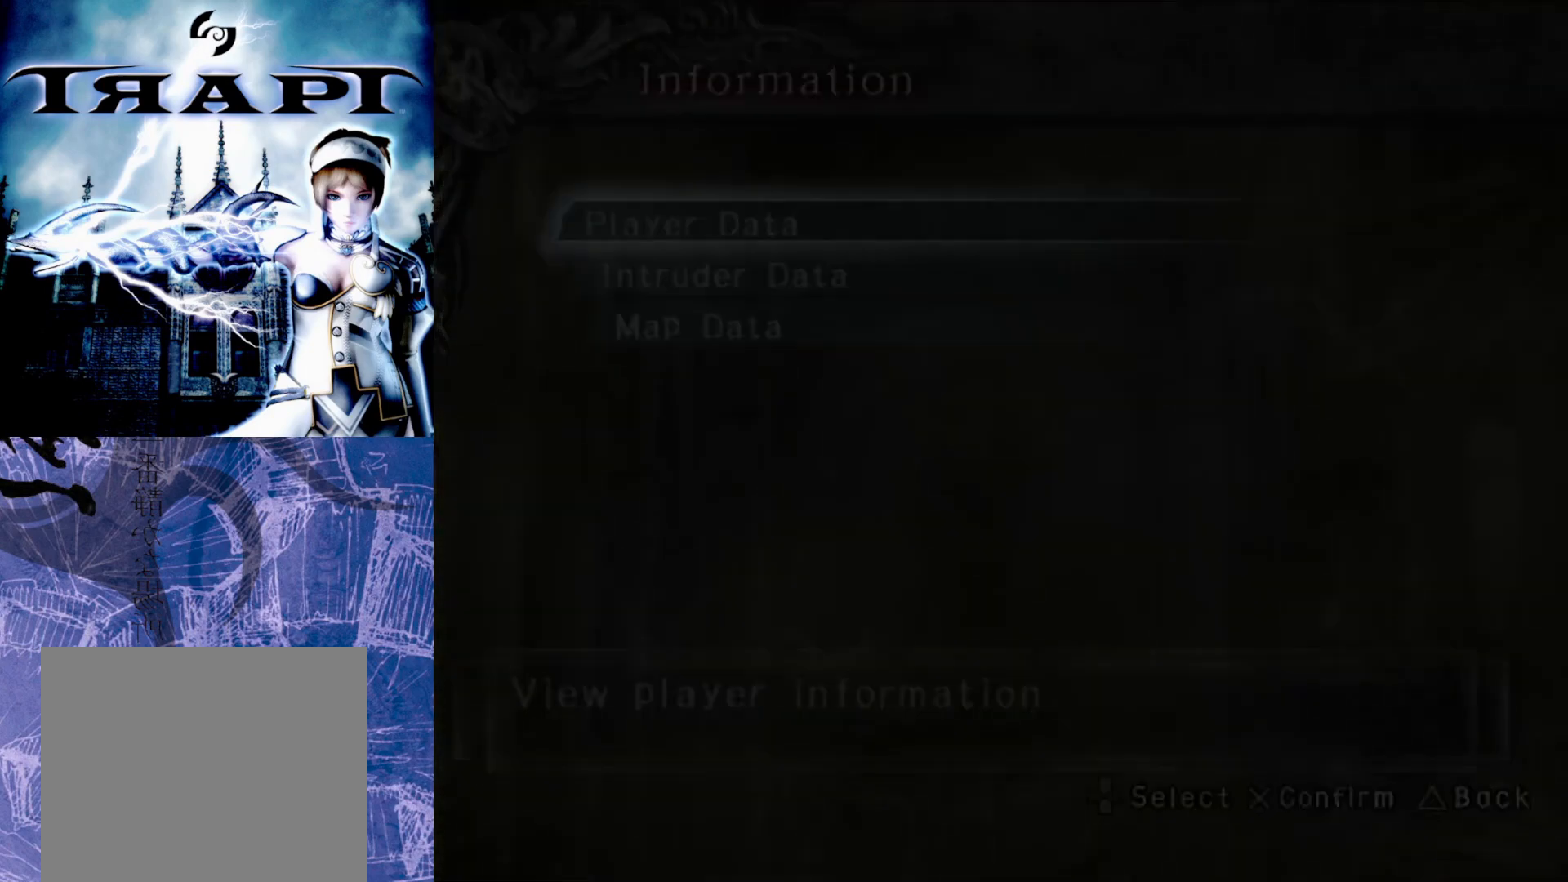
{"buttons": [], "left_stick": "center", "right_stick": "center", "events": []}
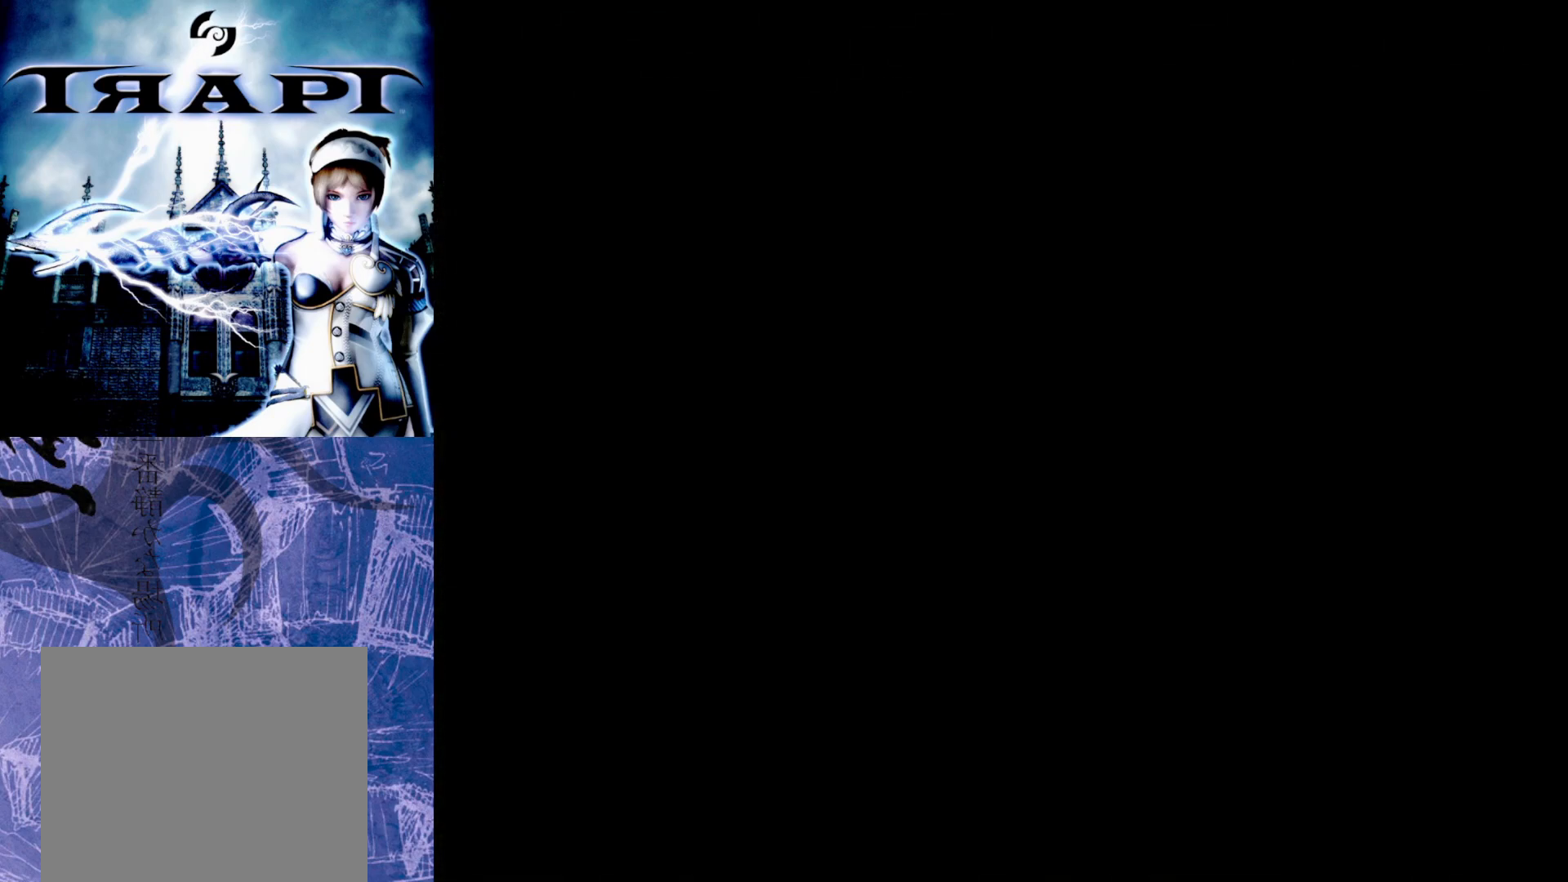
{"buttons": [], "left_stick": "center", "right_stick": "center", "events": []}
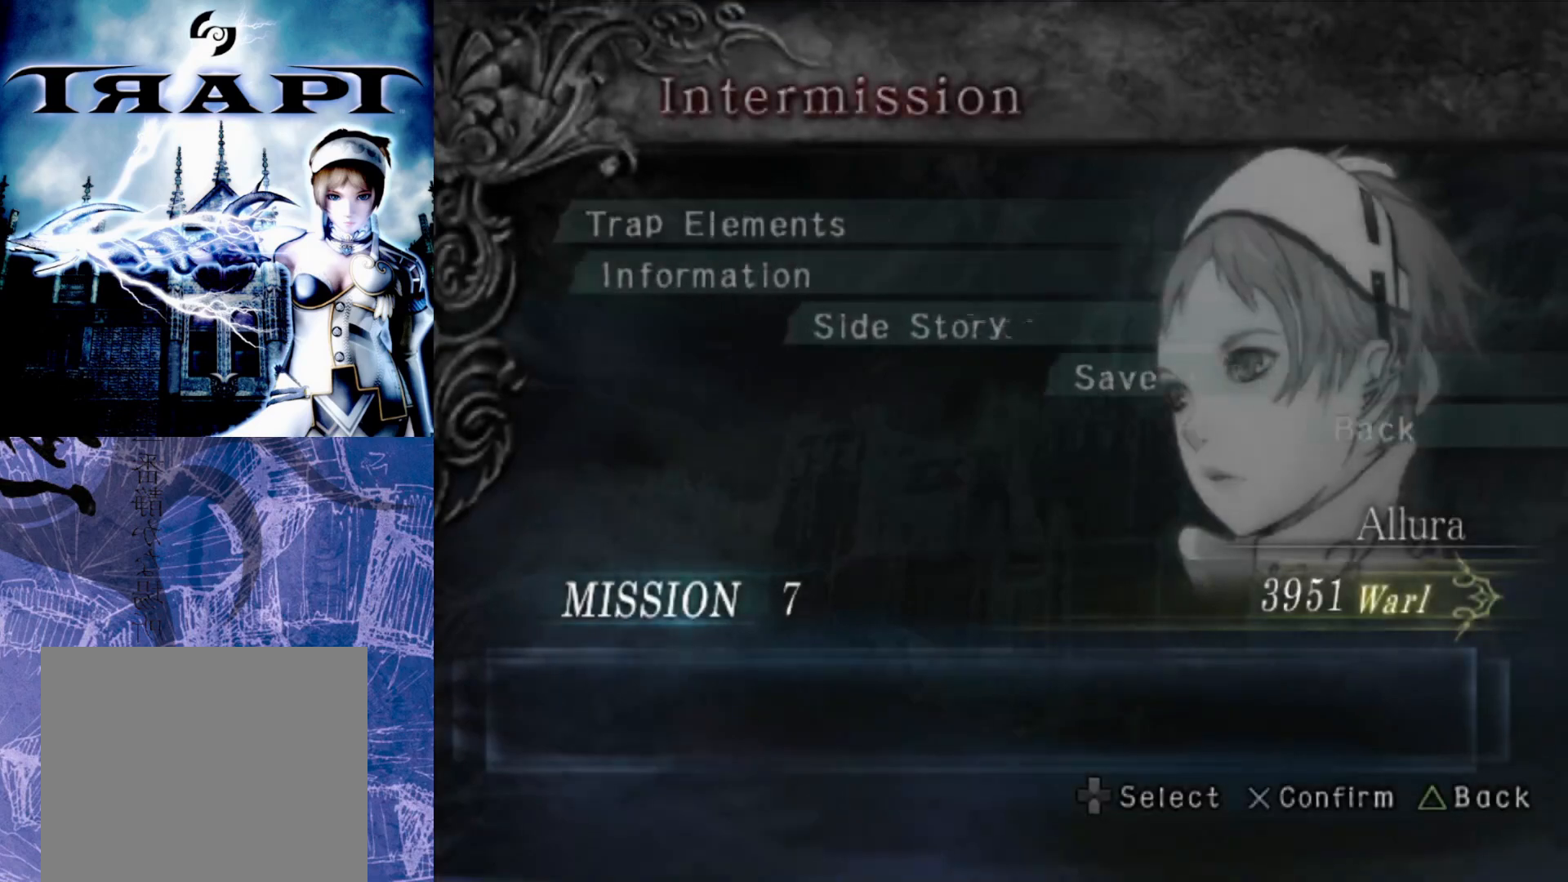
{"buttons": [], "left_stick": "center", "right_stick": "center", "events": []}
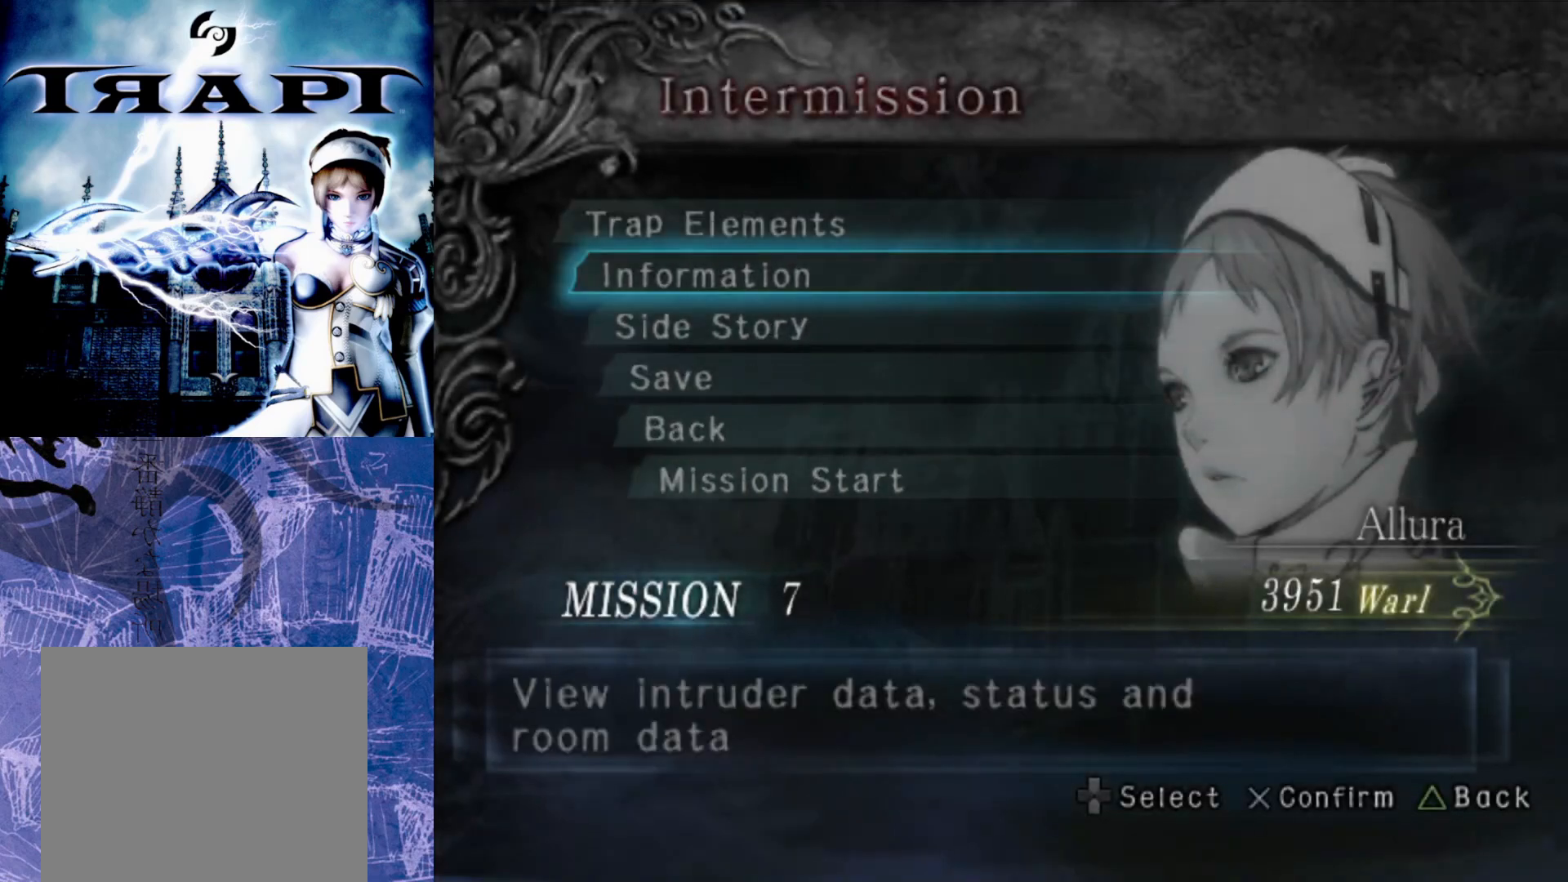
{"buttons": ["CROSS"], "left_stick": "center", "right_stick": "center", "events": [[233, "DPAD_UP", "down"], [350, "DPAD_UP", "up"], [417, "CROSS", "down"]]}
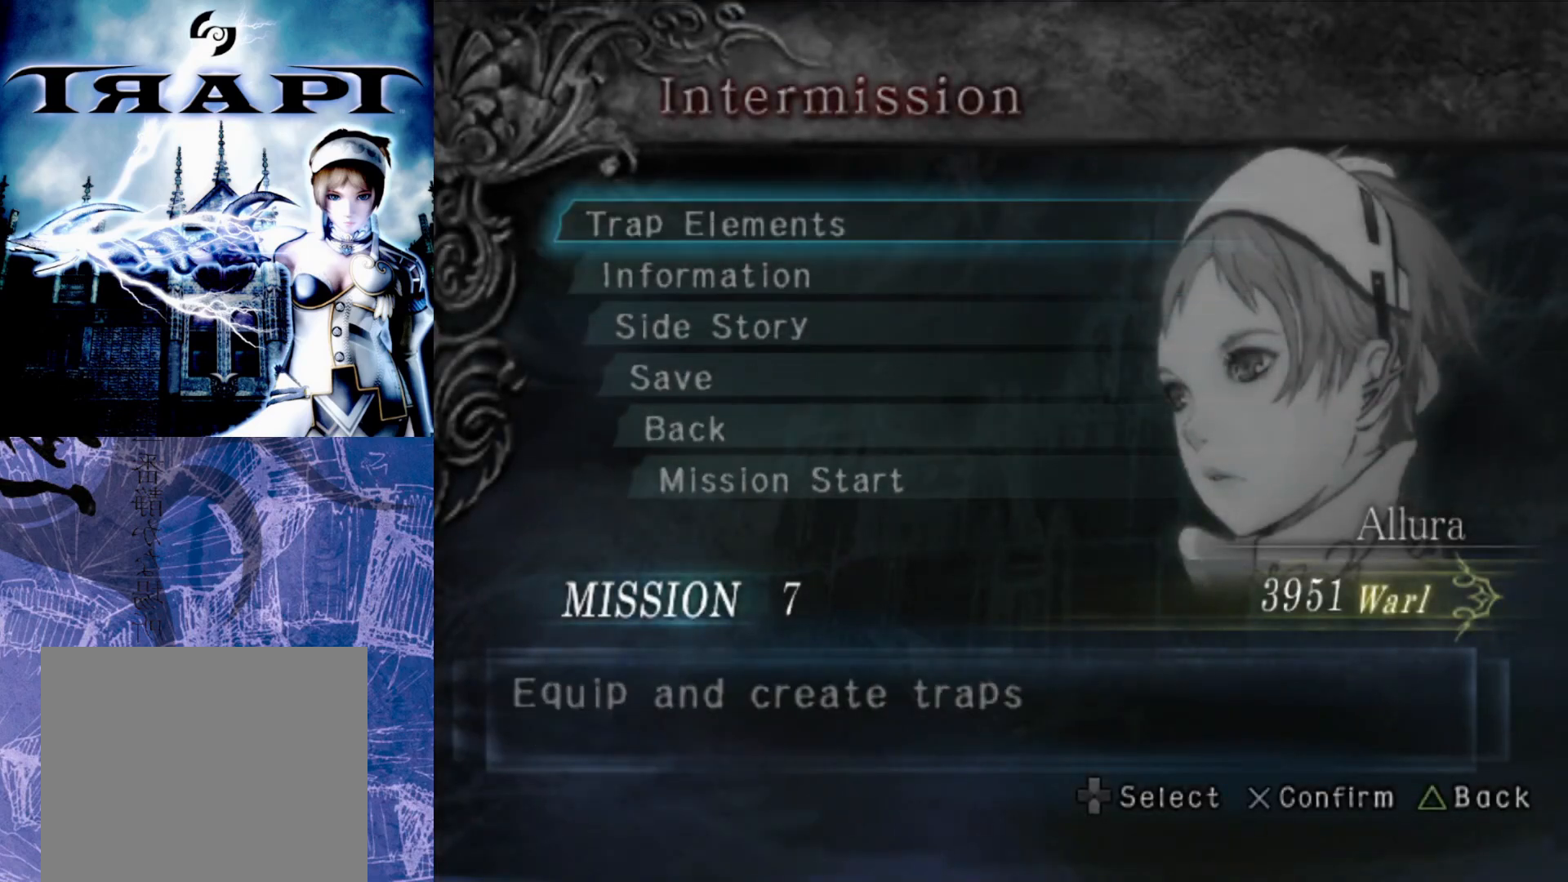
{"buttons": [], "left_stick": "center", "right_stick": "center", "events": [[67, "CROSS", "up"]]}
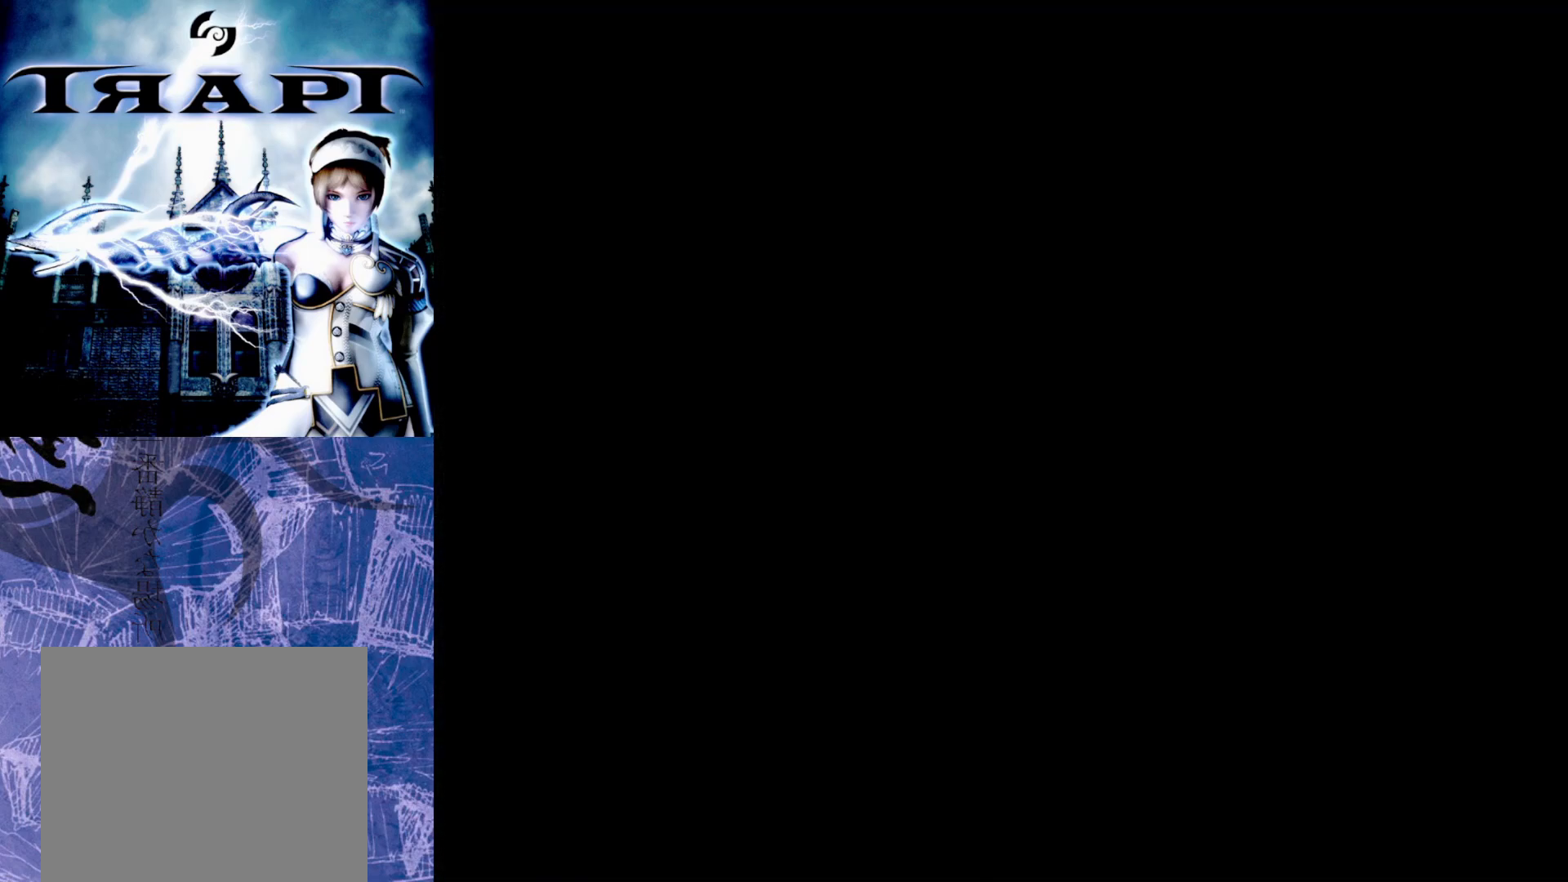
{"buttons": [], "left_stick": "center", "right_stick": "center", "events": []}
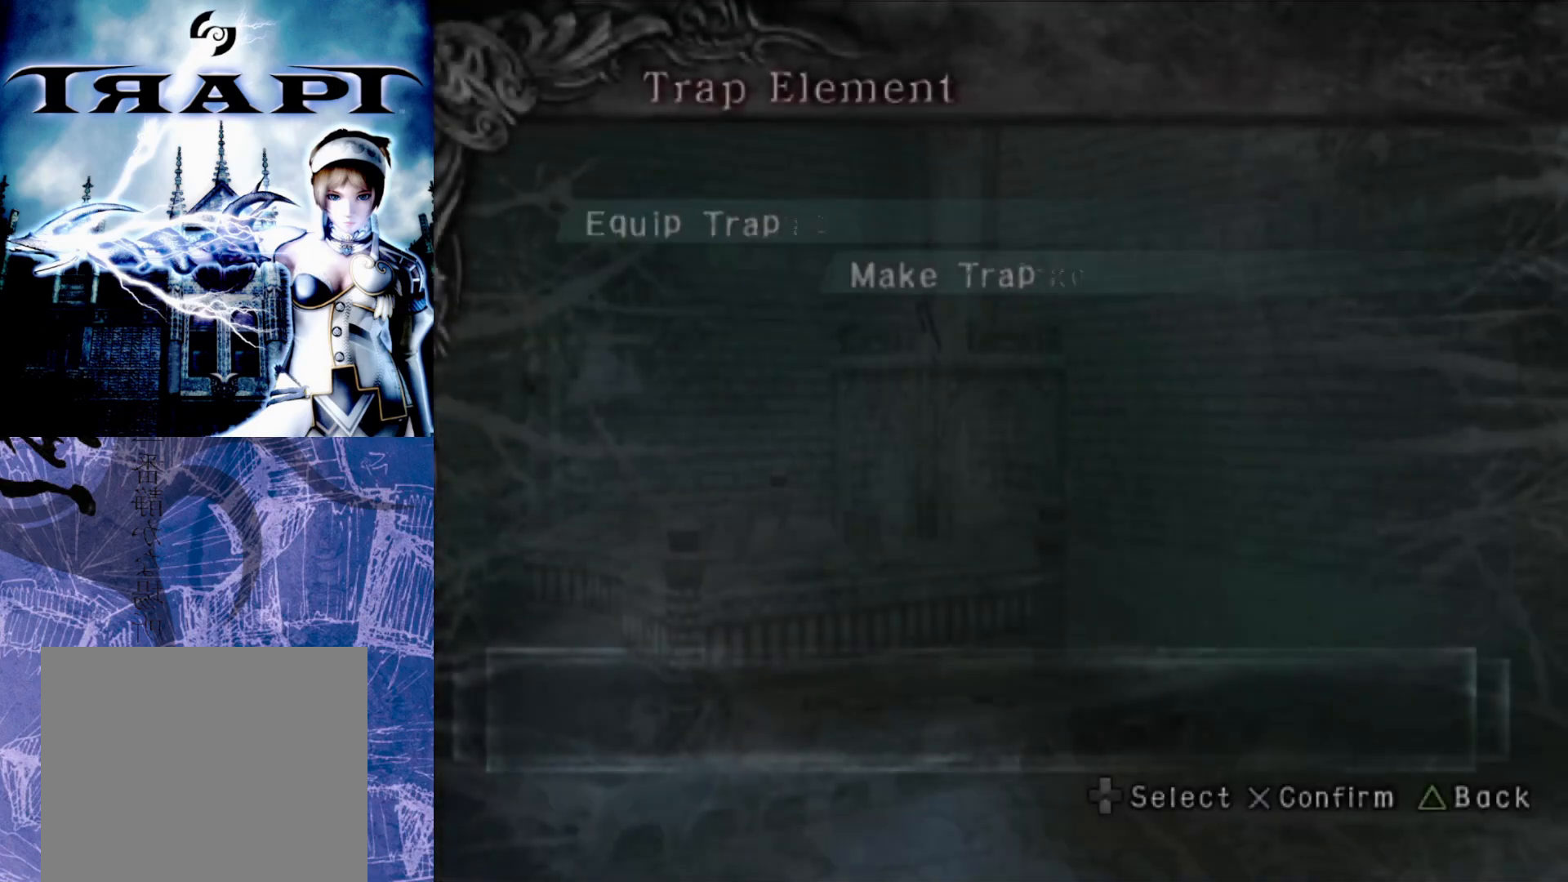
{"buttons": [], "left_stick": "center", "right_stick": "center", "events": []}
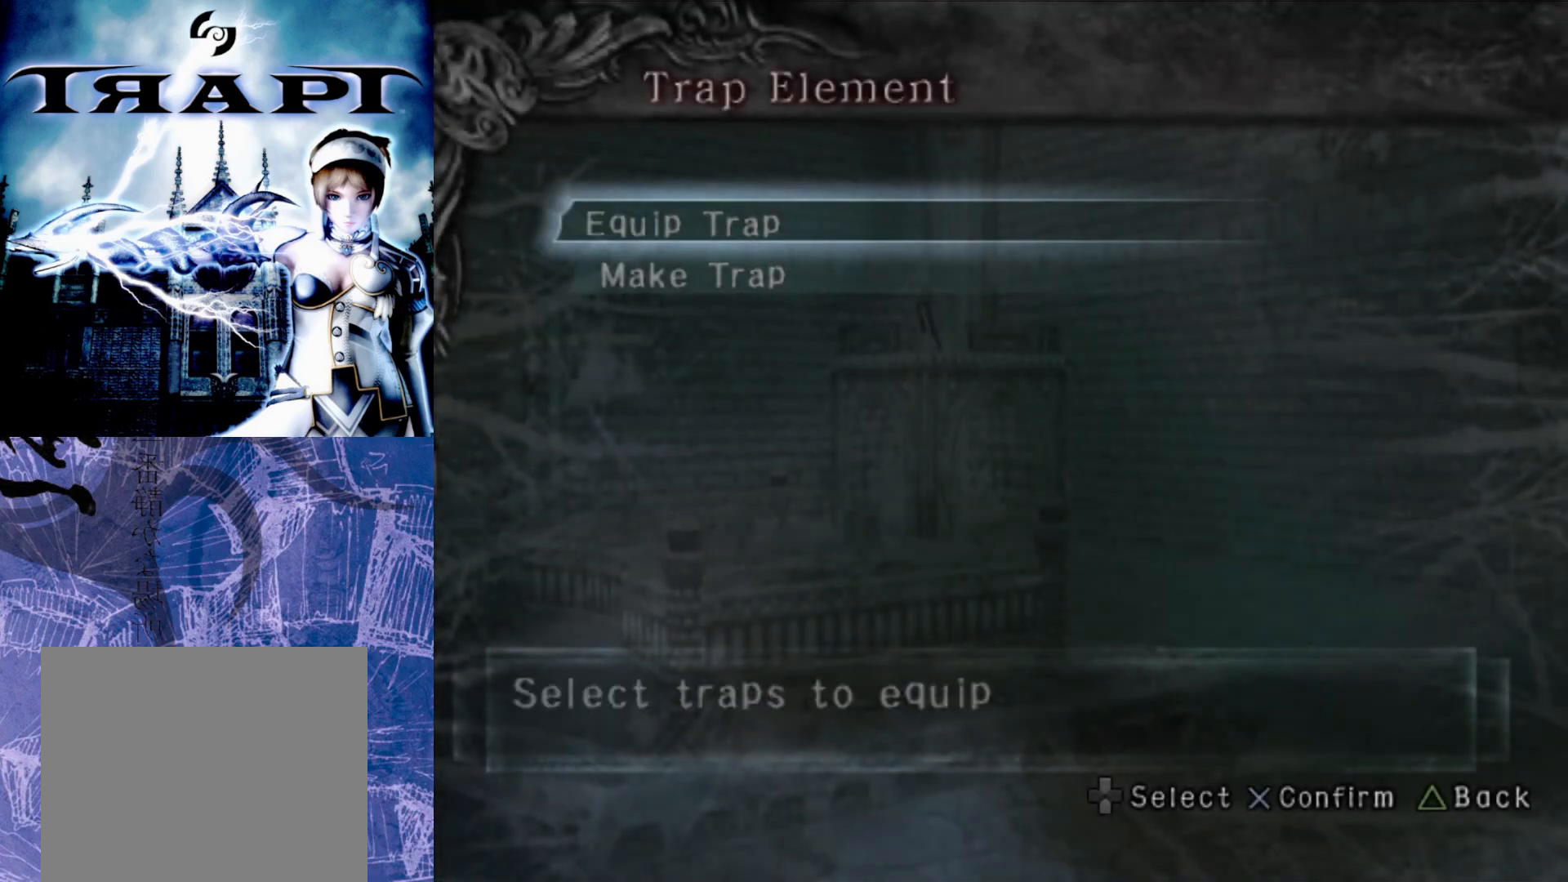
{"buttons": ["CROSS"], "left_stick": "center", "right_stick": "center", "events": [[133, "DPAD_DOWN", "down"], [250, "DPAD_DOWN", "up"], [383, "CROSS", "down"]]}
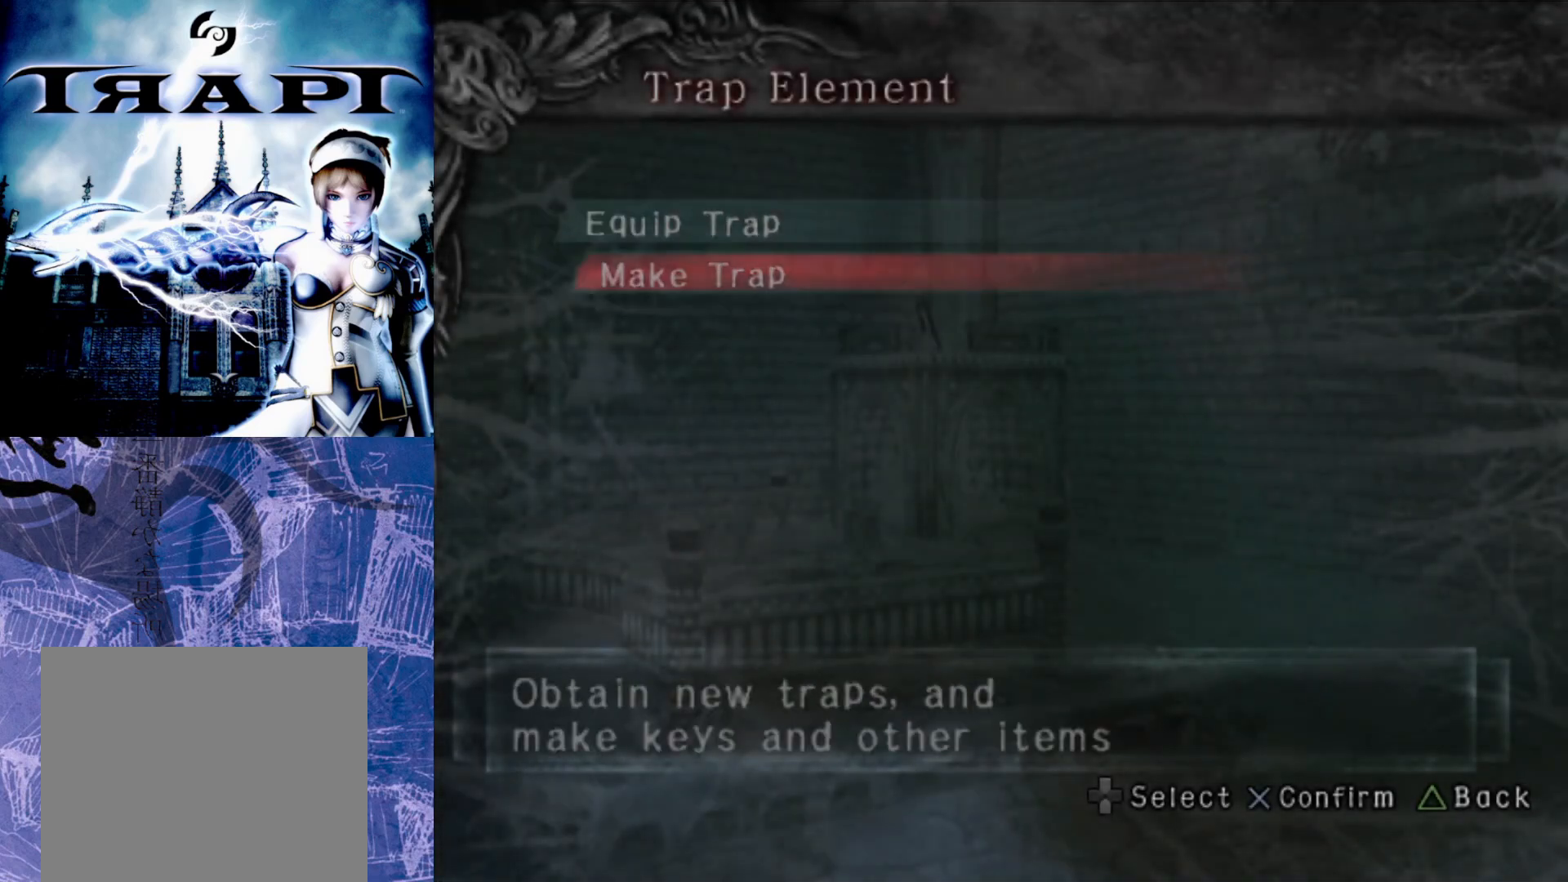
{"buttons": [], "left_stick": "center", "right_stick": "center", "events": [[33, "CROSS", "up"]]}